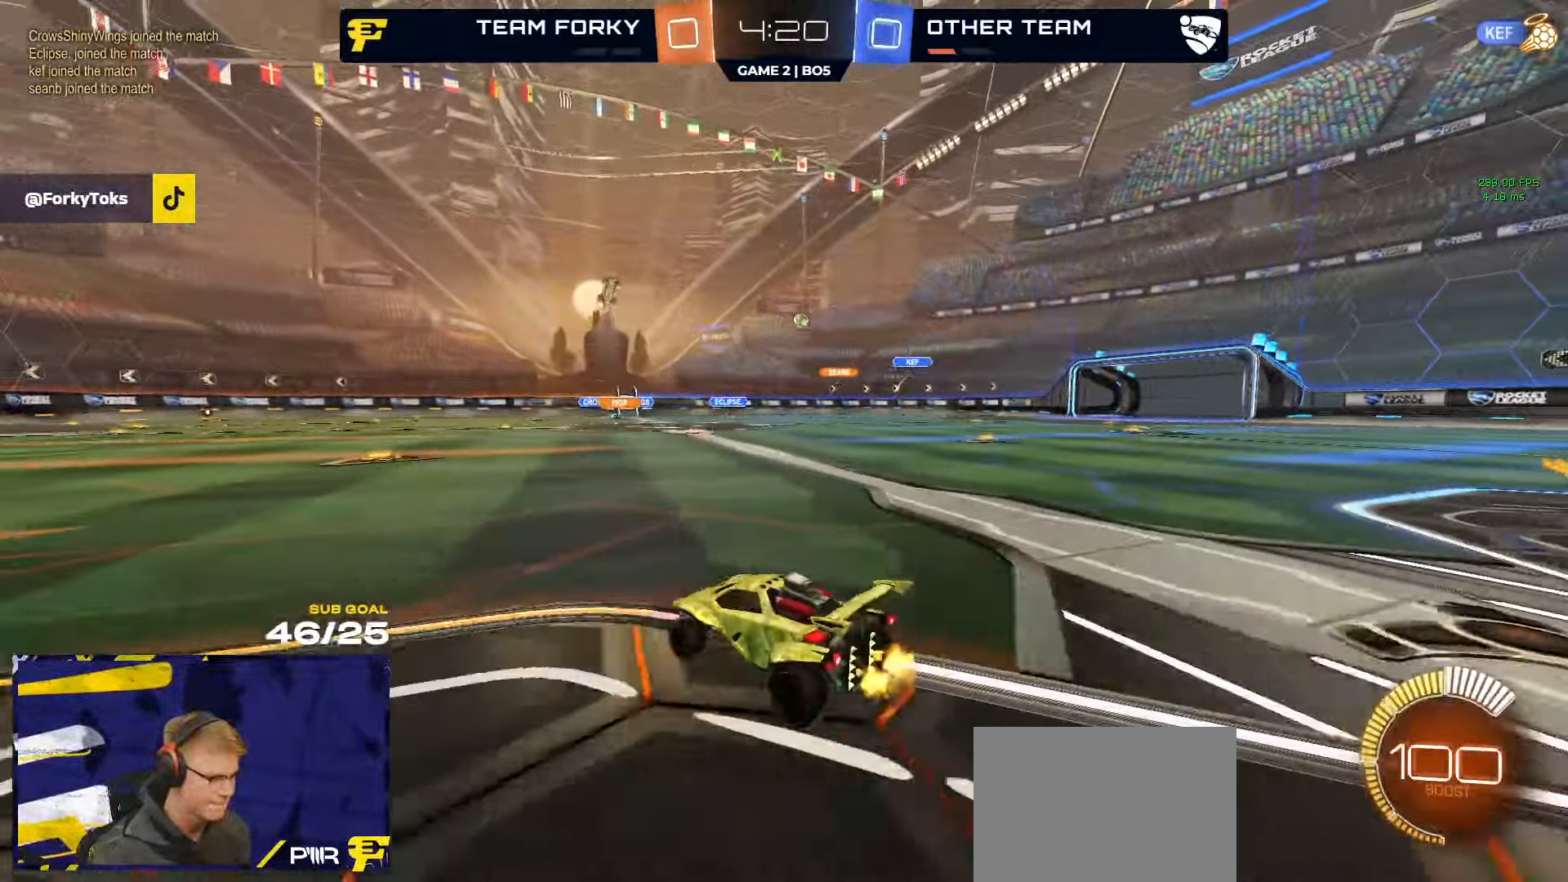
Gameplay with a controller (Xbox layout); each line is a JSON object with the inputs held at the frame after it. "events" lists button and stick changes between this image and that frame as [ms after this image, input, new state], when the widget could be followed in between. Not read: SELECT.
{"buttons": ["R2"], "left_stick": "right", "right_stick": "center", "events": []}
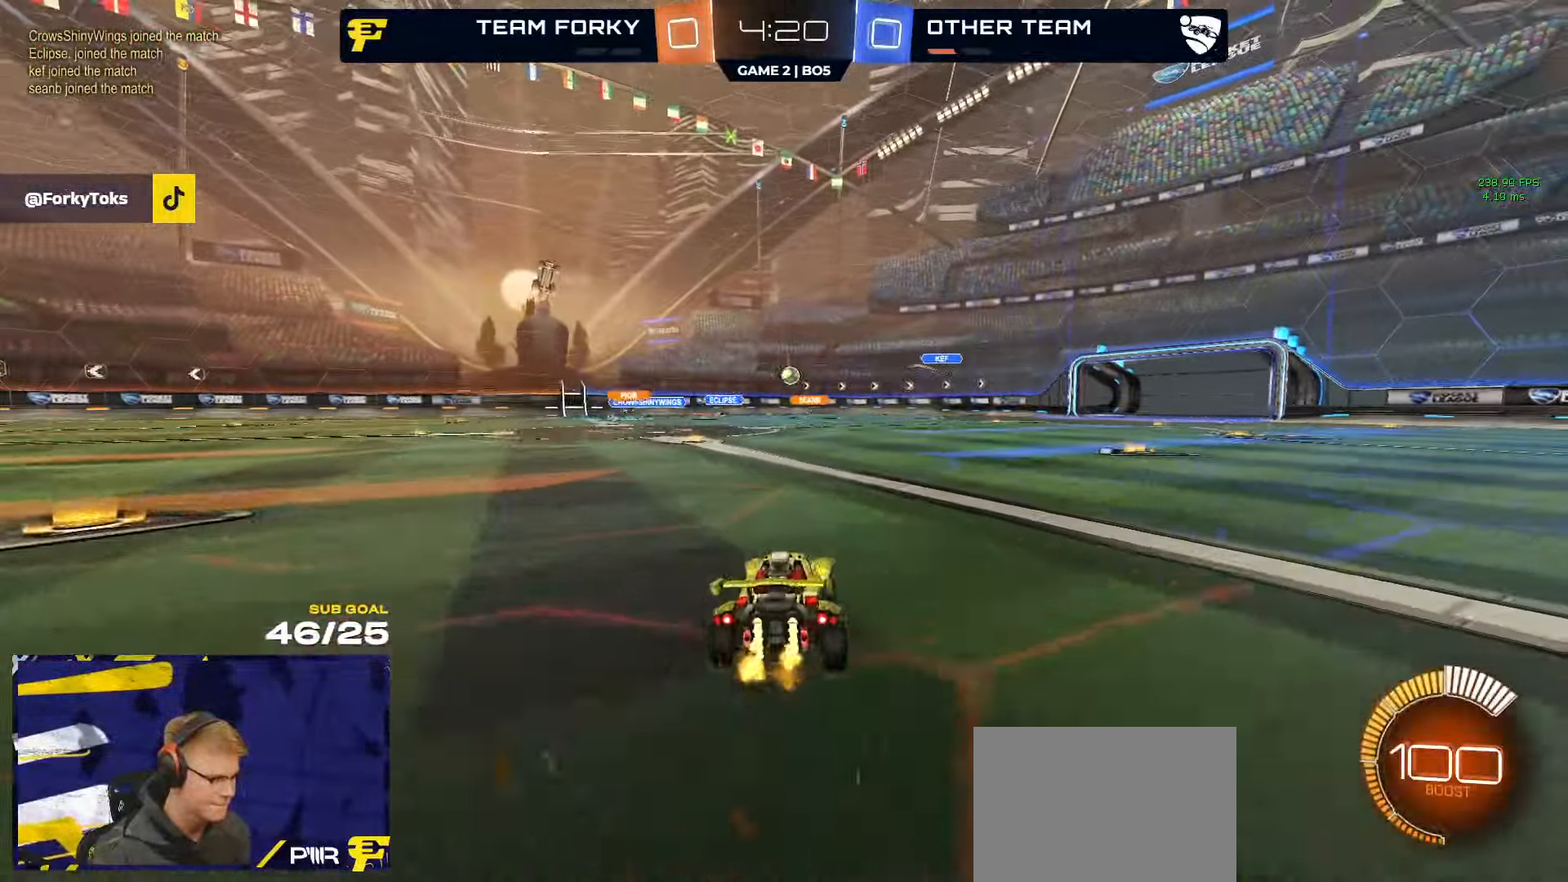
{"buttons": ["R2"], "left_stick": "center", "right_stick": "center", "events": [[316, "left_stick", "center"]]}
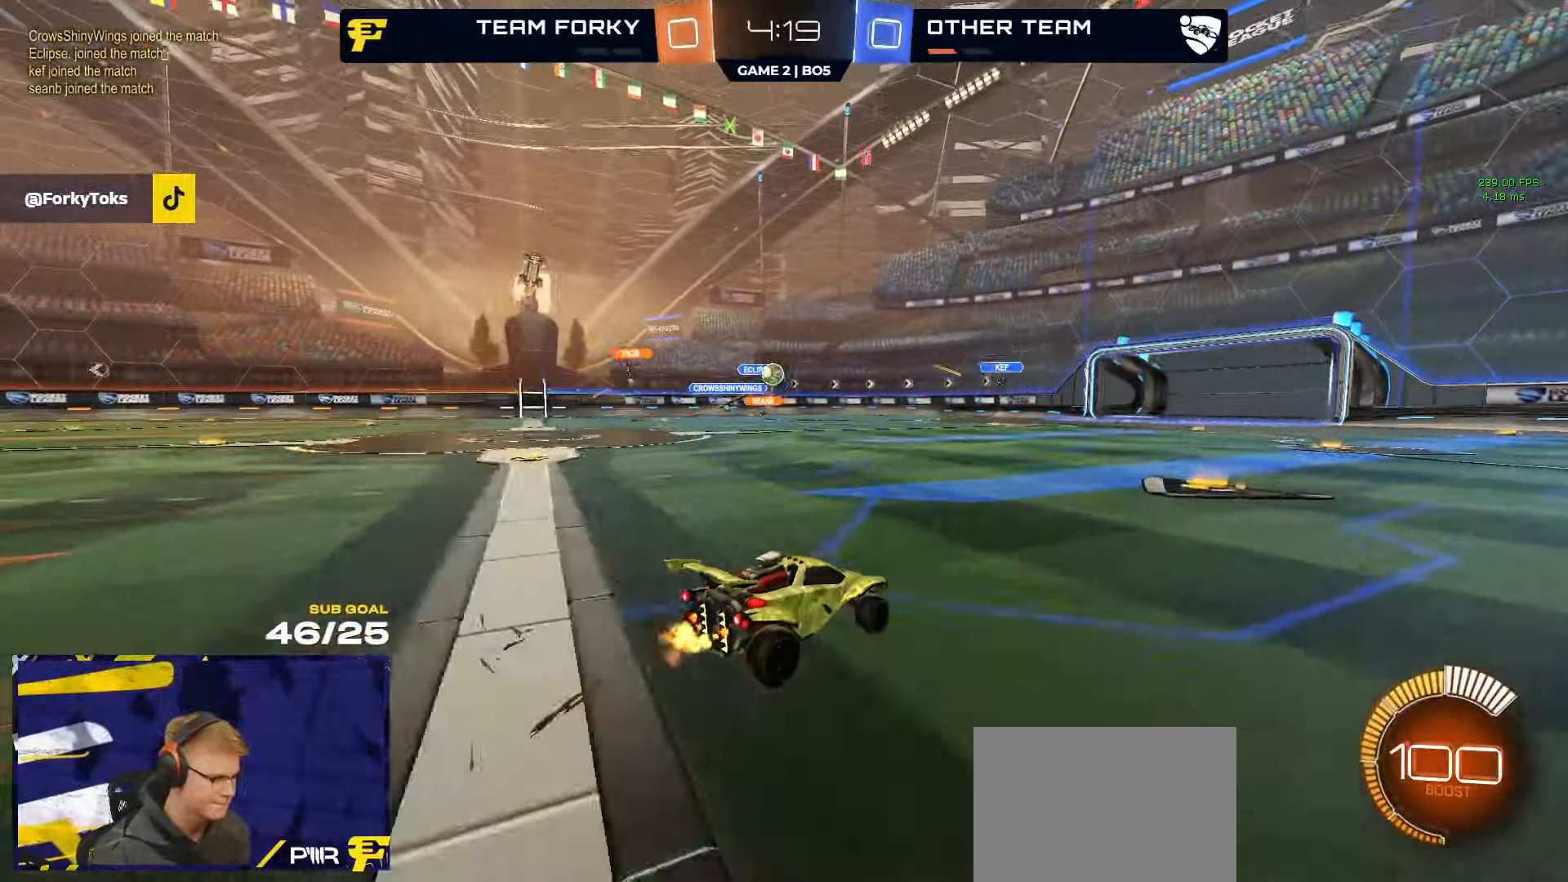
{"buttons": ["R2"], "left_stick": "right", "right_stick": "center", "events": [[100, "L2", "down"], [100, "R2", "up"], [283, "L2", "up"], [316, "R2", "down"], [416, "left_stick", "right"]]}
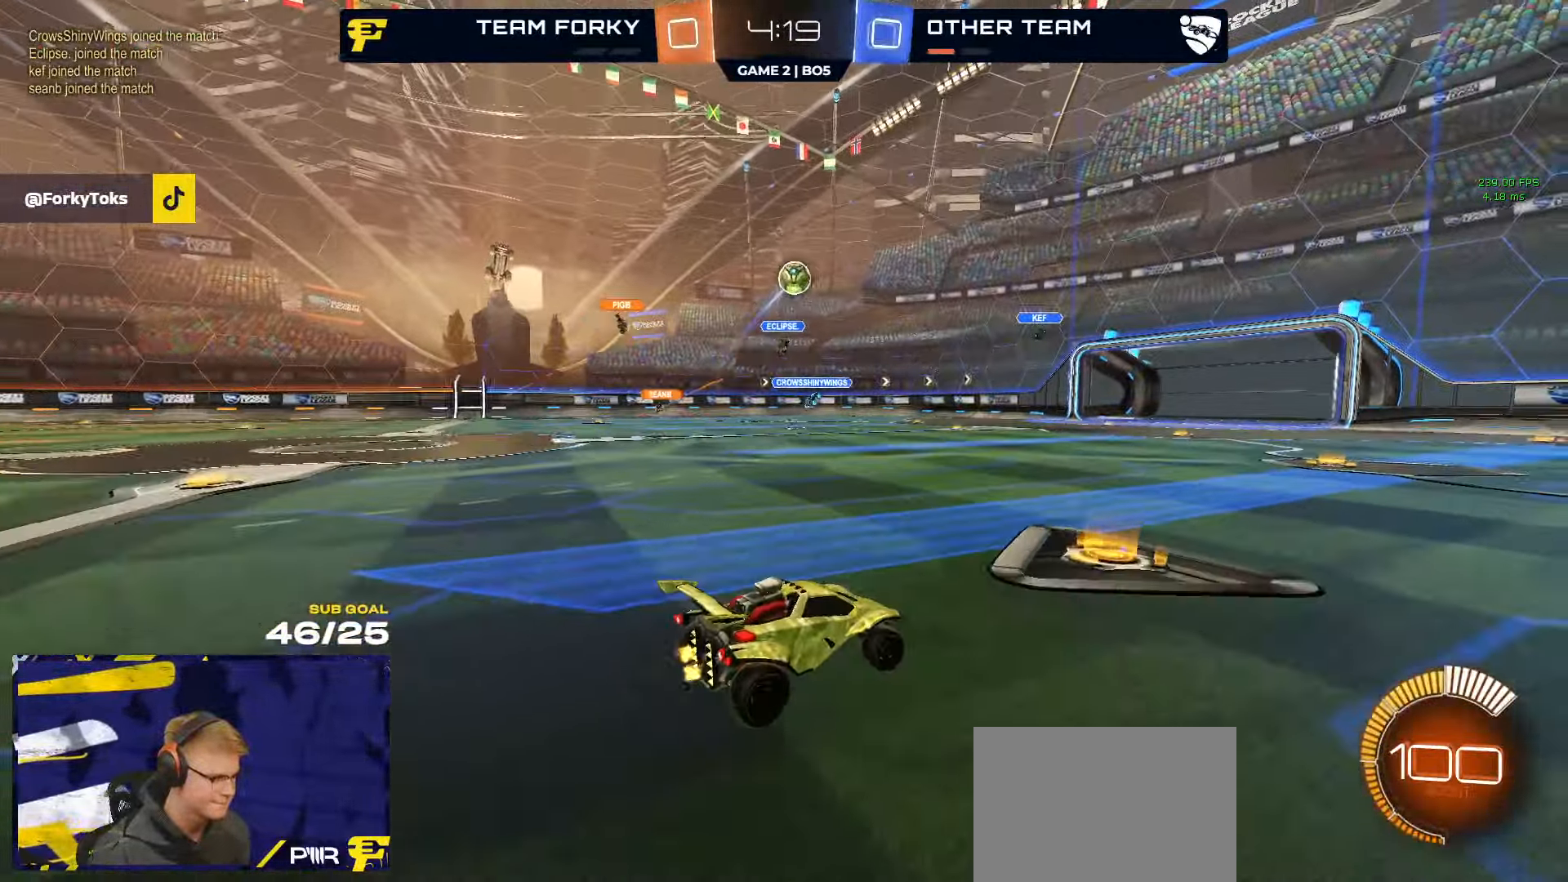
{"buttons": ["A", "R1", "R2"], "left_stick": "down-left", "right_stick": "center", "events": [[366, "left_stick", "down-right"], [400, "A", "down"], [500, "R1", "down"], [500, "left_stick", "down-left"]]}
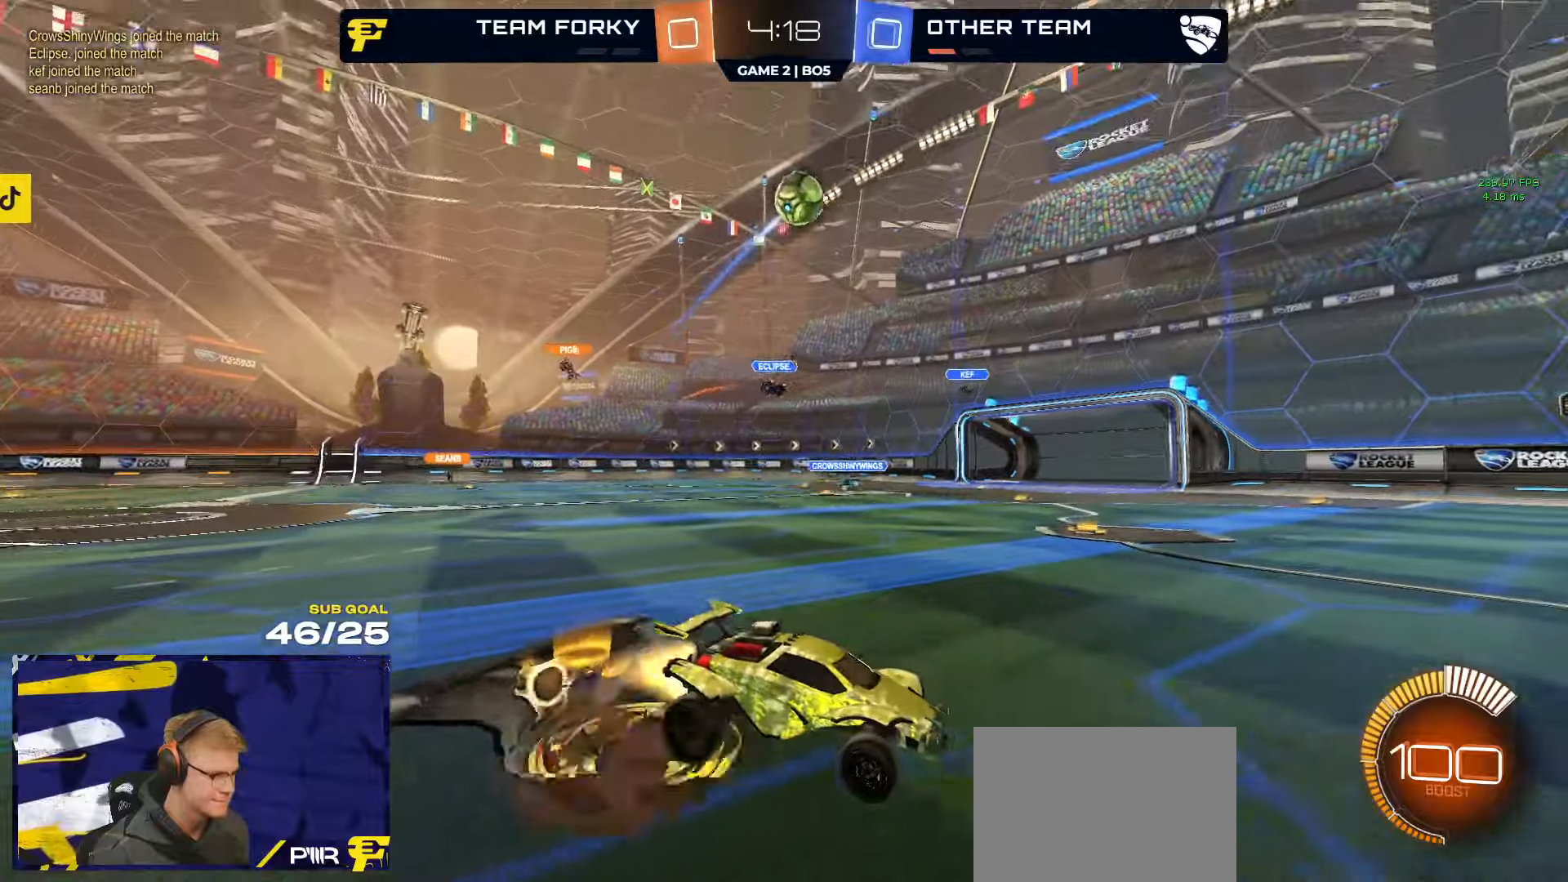
{"buttons": ["R1"], "left_stick": "up-right", "right_stick": "center", "events": [[67, "A", "up"], [83, "left_stick", "center"], [100, "A", "down"], [117, "R2", "up"], [150, "left_stick", "down"], [200, "left_stick", "down-left"], [217, "L1", "down"], [250, "A", "up"], [350, "L1", "up"], [350, "left_stick", "up-left"], [450, "left_stick", "up-right"]]}
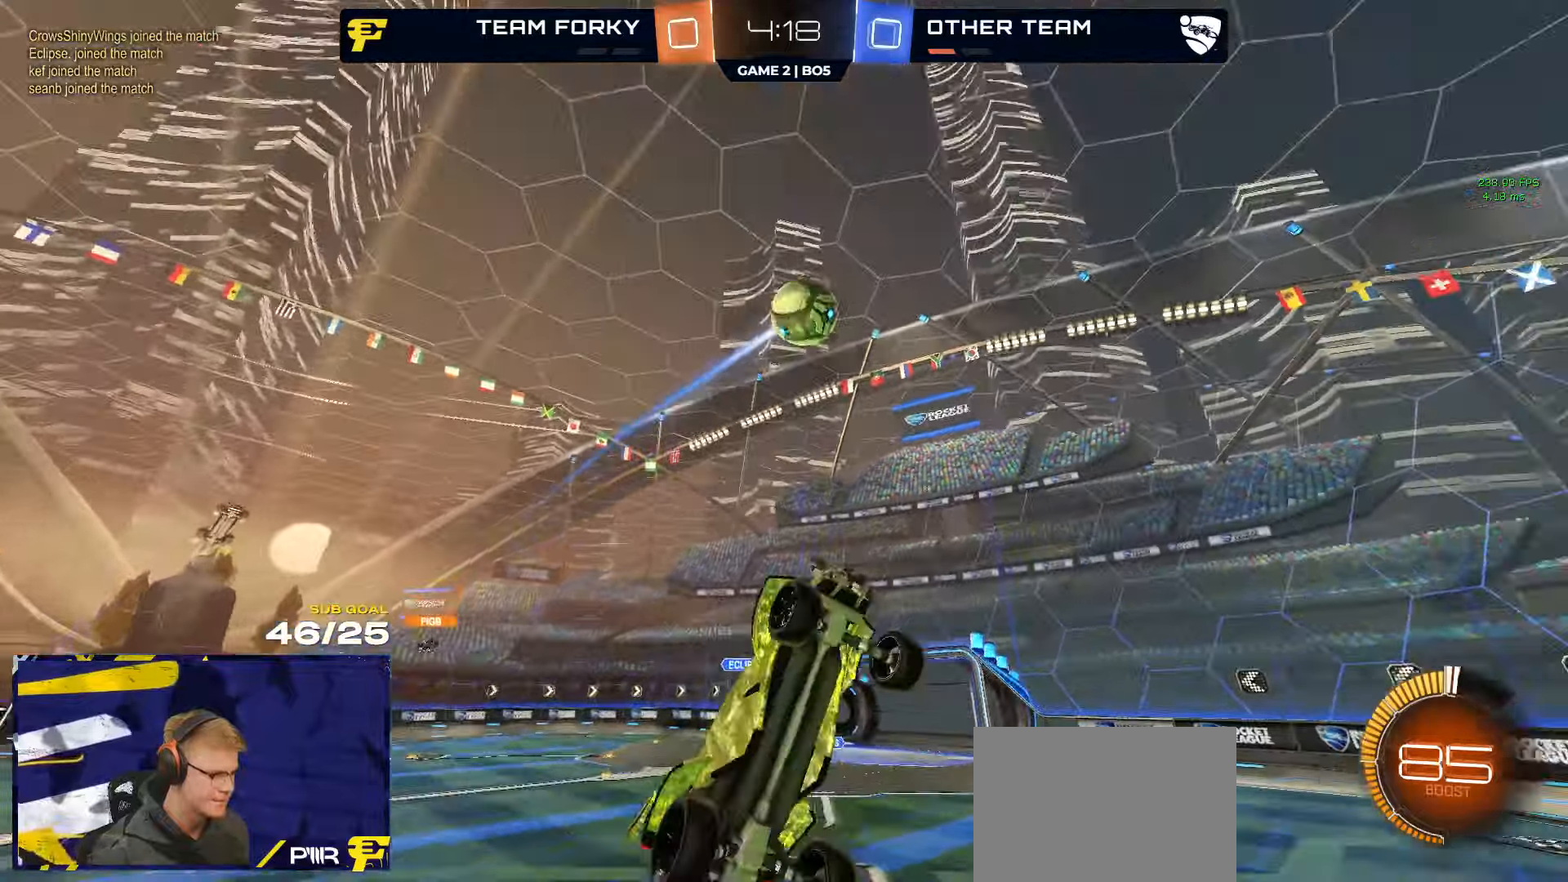
{"buttons": ["R1"], "left_stick": "center", "right_stick": "center", "events": [[17, "L3", "down"], [117, "left_stick", "up-left"], [200, "Y", "down"], [233, "L3", "up"], [233, "left_stick", "down-left"], [267, "Y", "up"], [283, "left_stick", "center"], [433, "left_stick", "right"], [483, "left_stick", "center"]]}
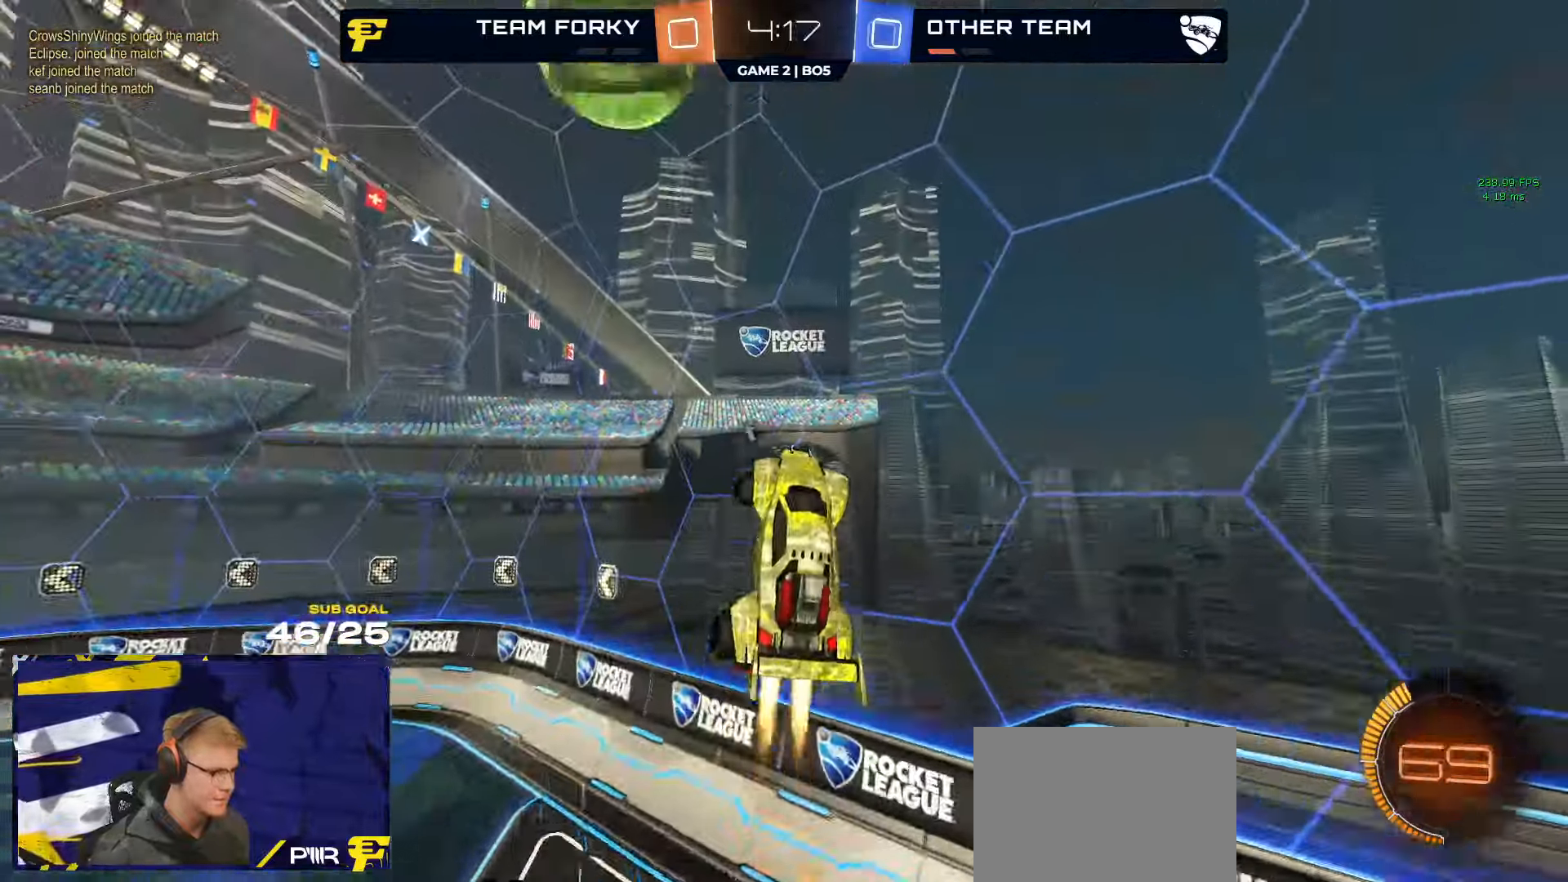
{"buttons": ["R2"], "left_stick": "up-left", "right_stick": "center", "events": [[33, "left_stick", "up-left"], [133, "L1", "down"], [217, "R1", "up"], [300, "left_stick", "up"], [333, "L1", "up"], [400, "R2", "down"], [483, "left_stick", "up-left"]]}
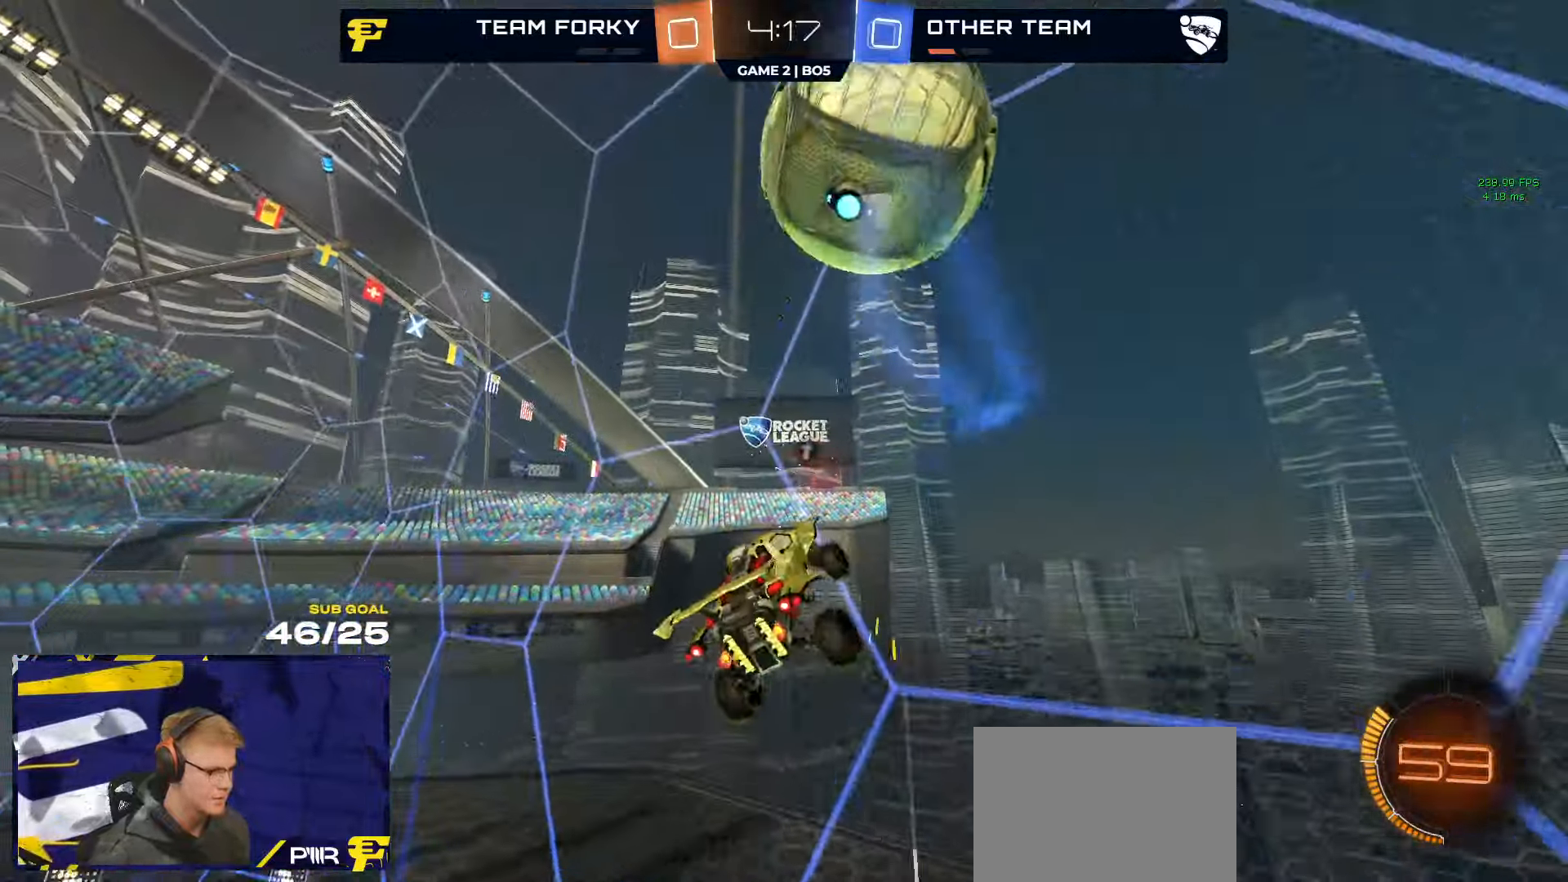
{"buttons": ["A"], "left_stick": "down", "right_stick": "center", "events": [[17, "left_stick", "left"], [67, "left_stick", "down-left"], [100, "Y", "down"], [167, "left_stick", "right"], [183, "Y", "up"], [233, "left_stick", "center"], [417, "A", "down"], [417, "R2", "up"], [417, "left_stick", "down"]]}
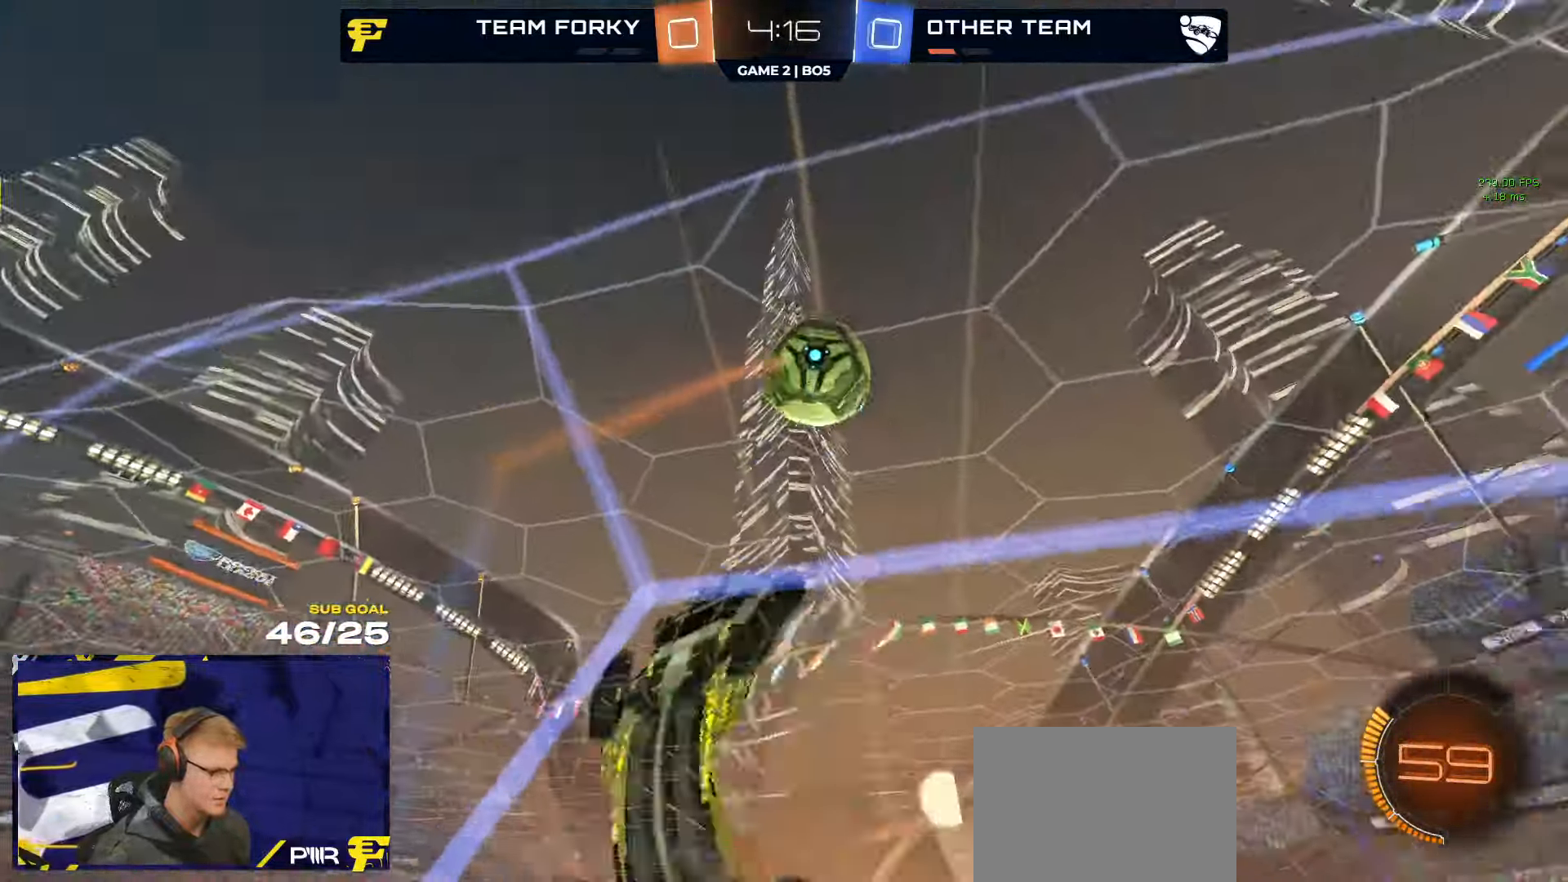
{"buttons": ["R1", "L3"], "left_stick": "up-left", "right_stick": "center", "events": [[117, "left_stick", "down-left"], [167, "L1", "down"], [200, "A", "up"], [250, "L1", "up"], [283, "R1", "down"], [317, "left_stick", "down-right"], [433, "L3", "down"], [433, "left_stick", "up-right"], [500, "left_stick", "up-left"]]}
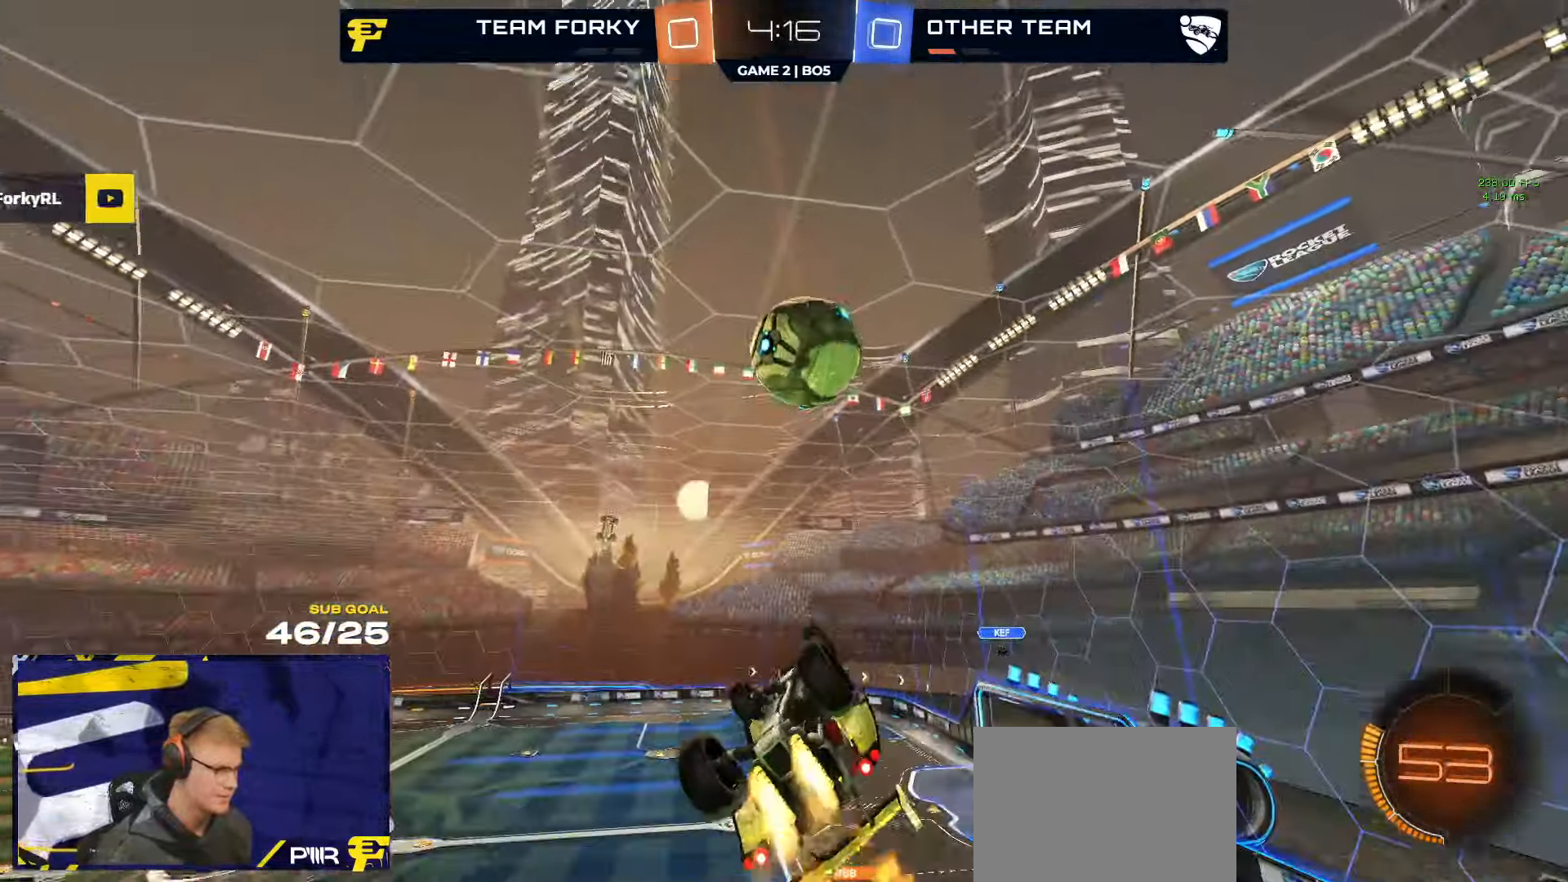
{"buttons": ["R1"], "left_stick": "up-right", "right_stick": "center", "events": [[17, "L3", "up"], [183, "left_stick", "left"], [333, "left_stick", "center"], [500, "left_stick", "up-right"]]}
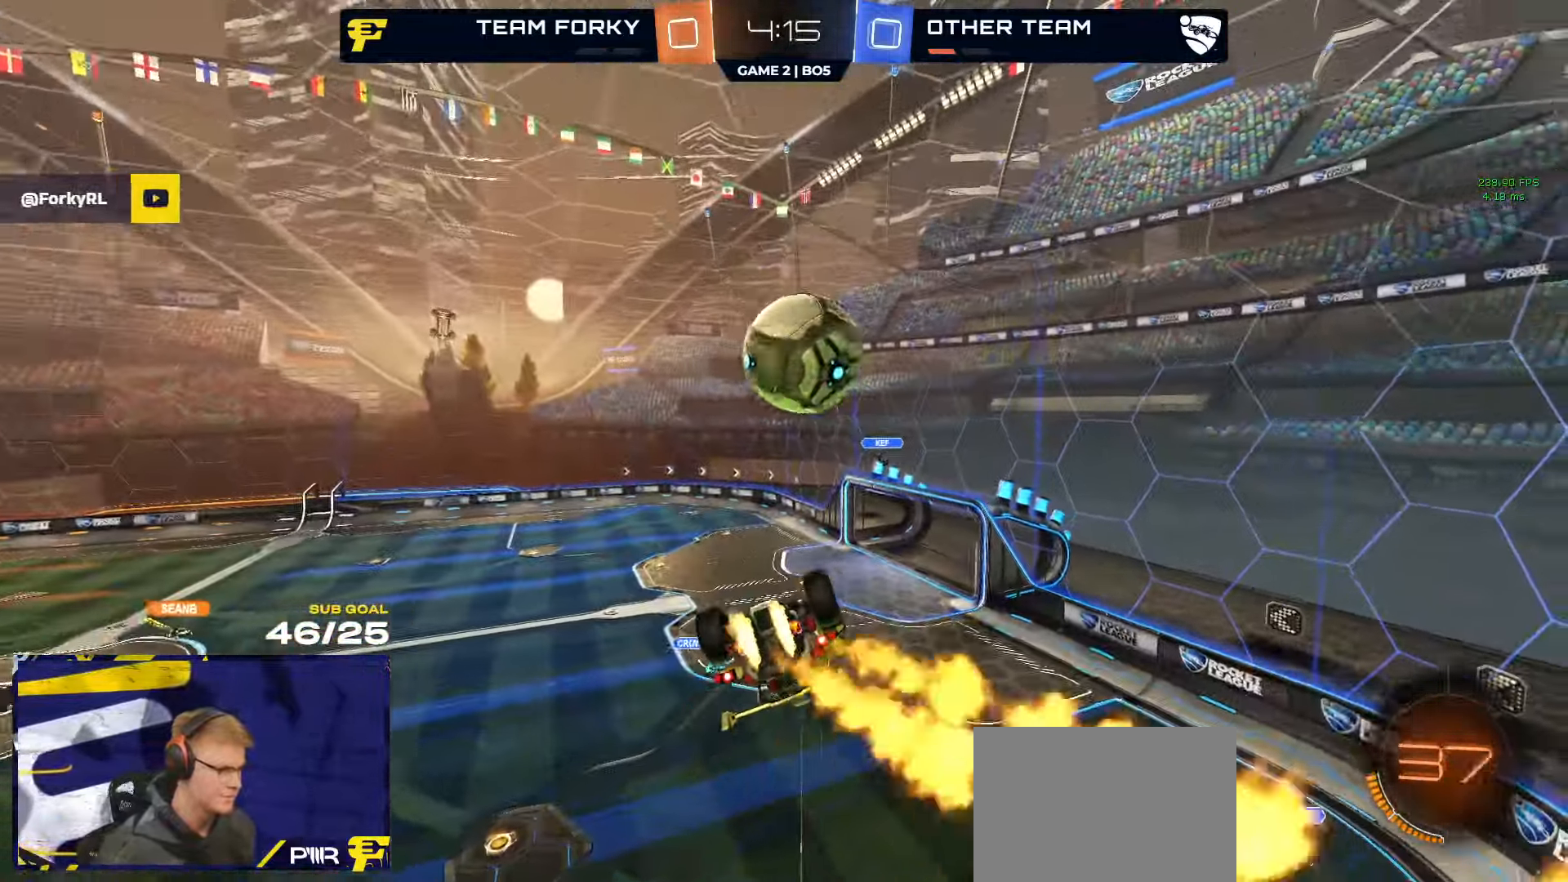
{"buttons": ["R1", "L3"], "left_stick": "up-right", "right_stick": "center", "events": [[33, "L3", "down"], [200, "L3", "up"], [267, "L1", "down"], [333, "A", "down"], [367, "L3", "down"], [450, "A", "up"], [467, "L1", "up"]]}
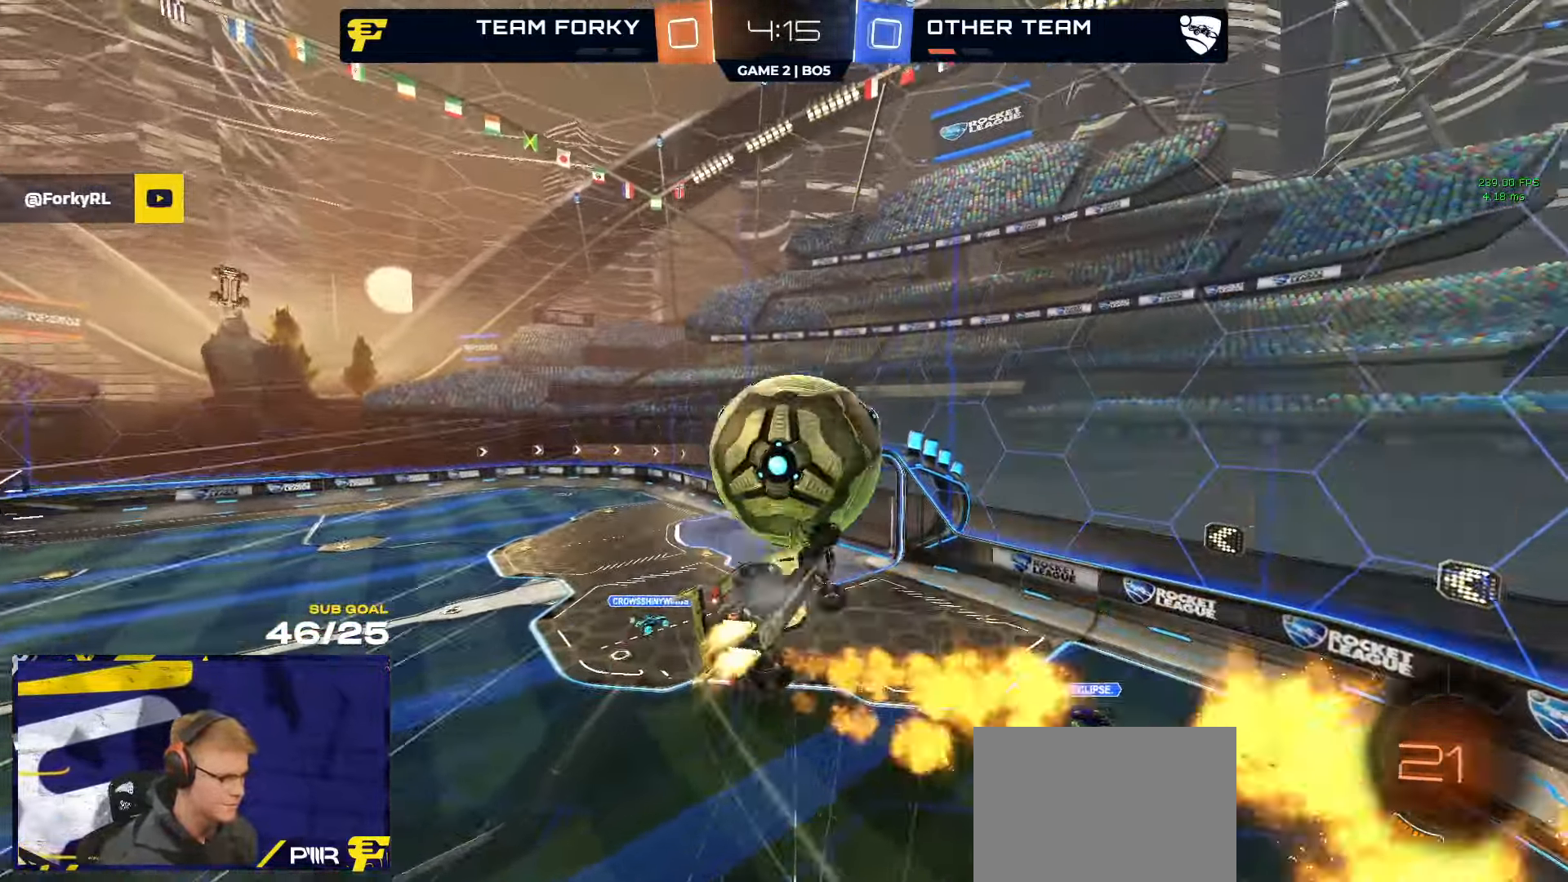
{"buttons": [], "left_stick": "down-left", "right_stick": "center", "events": [[33, "left_stick", "down"], [83, "L3", "up"], [367, "R1", "up"], [367, "left_stick", "down-left"]]}
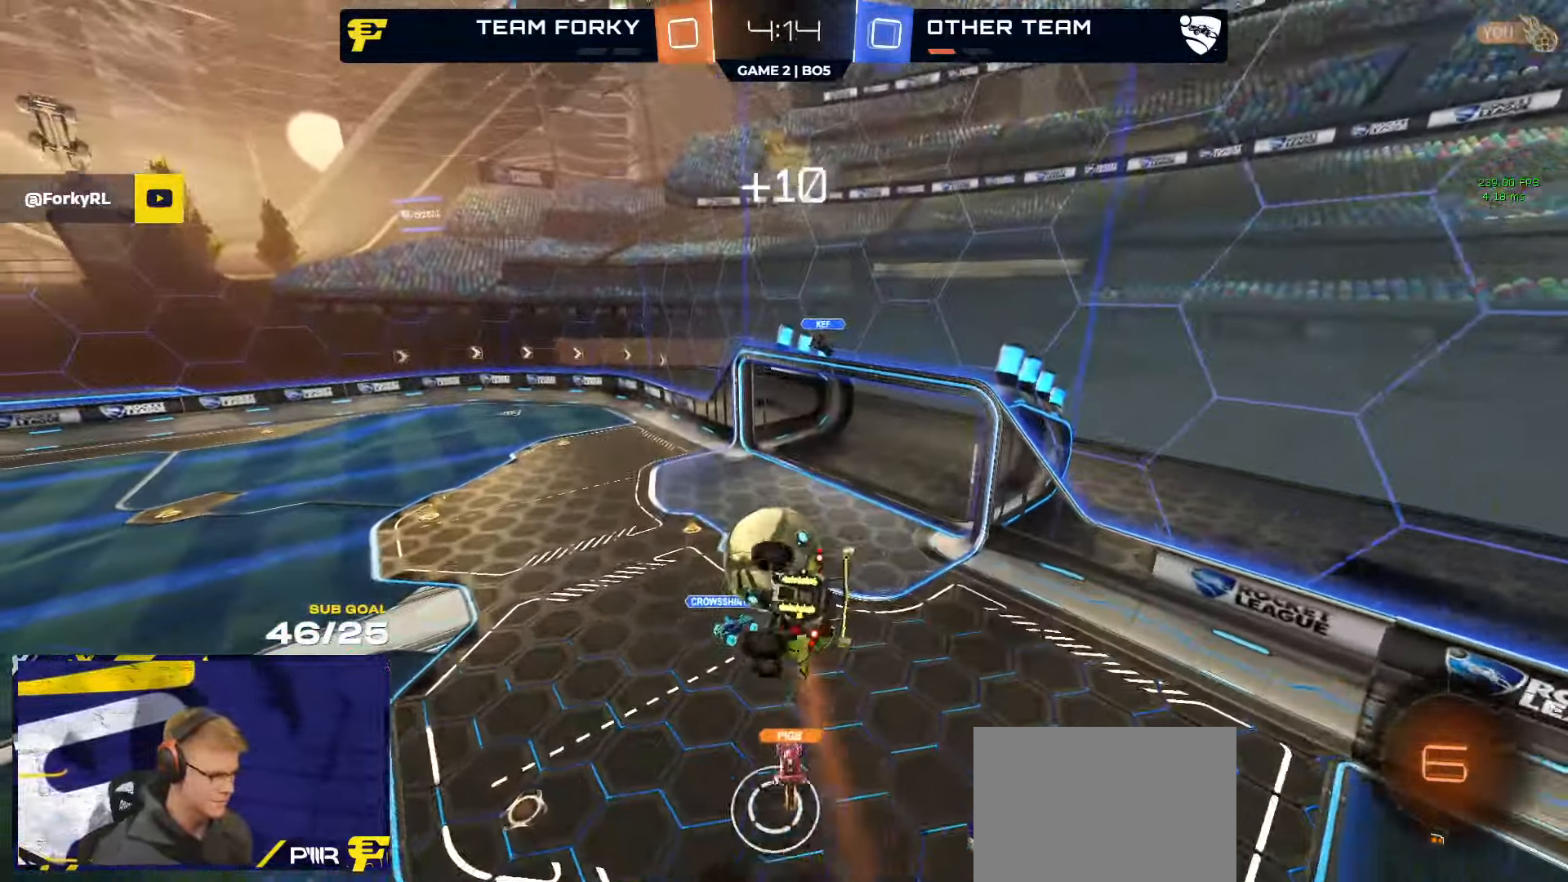
{"buttons": ["L3"], "left_stick": "center", "right_stick": "center", "events": [[33, "L3", "down"], [200, "left_stick", "down"], [367, "left_stick", "center"]]}
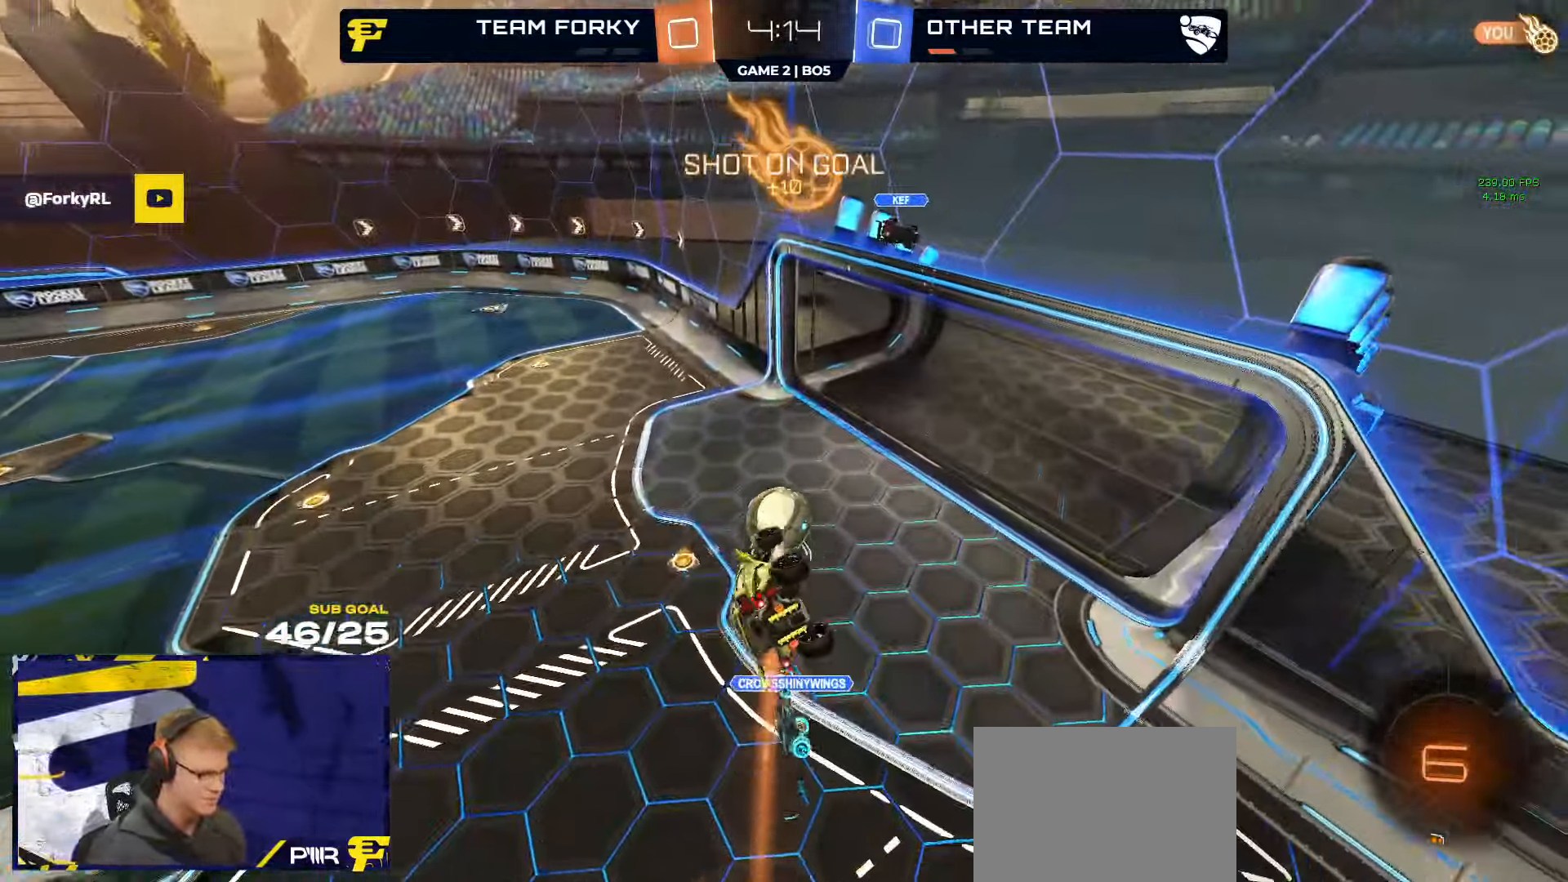
{"buttons": [], "left_stick": "down", "right_stick": "center", "events": [[133, "L3", "up"], [133, "left_stick", "right"], [233, "left_stick", "center"], [383, "left_stick", "down"]]}
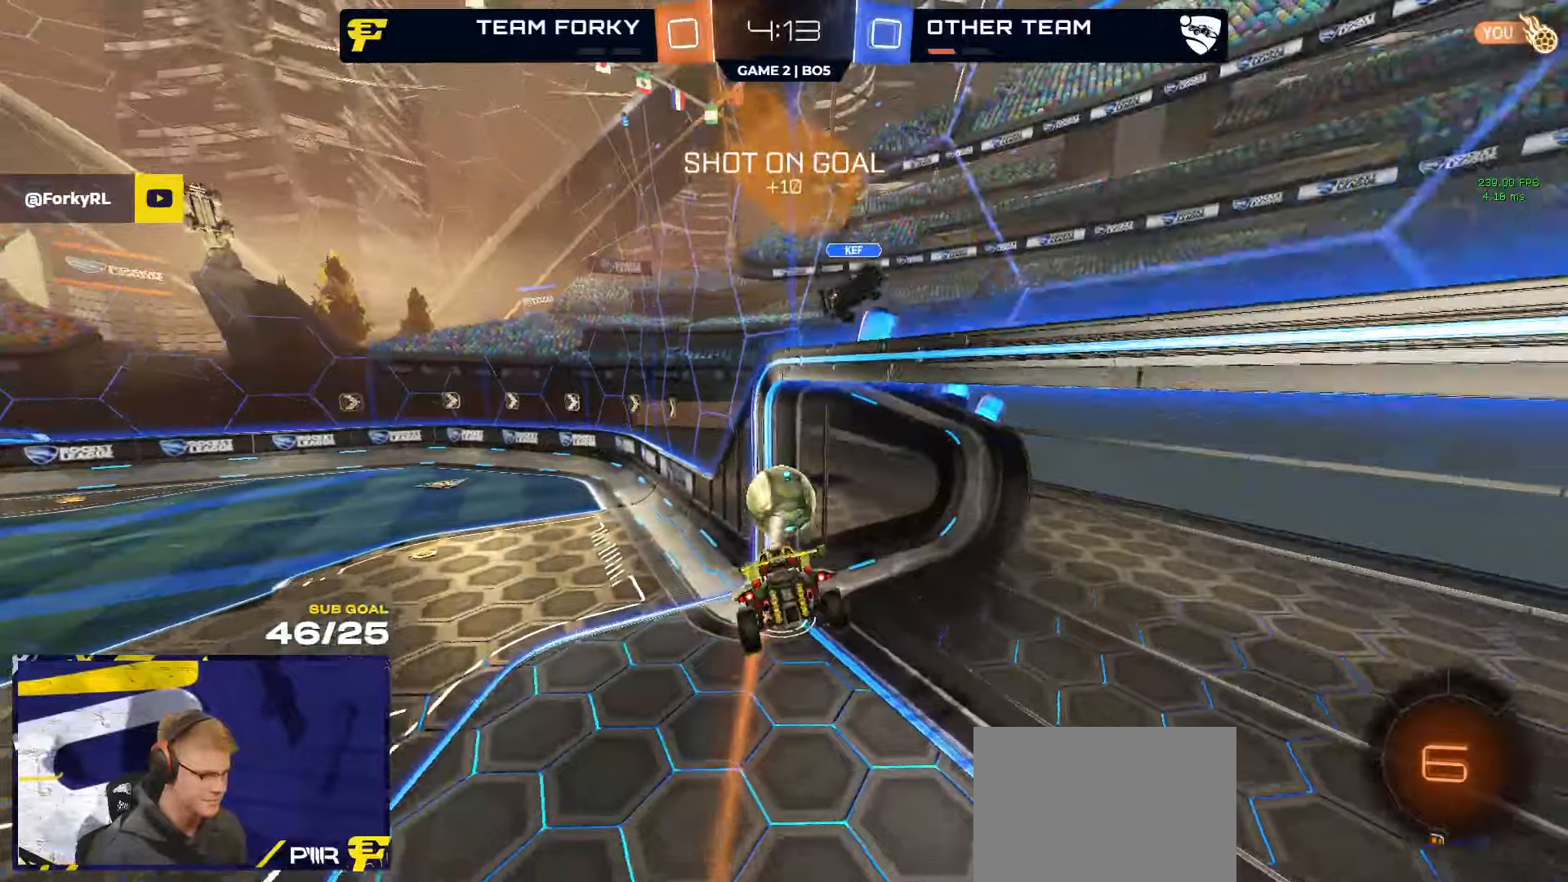
{"buttons": ["R2"], "left_stick": "up-right", "right_stick": "center", "events": [[150, "left_stick", "center"], [250, "left_stick", "up-right"], [267, "R2", "down"]]}
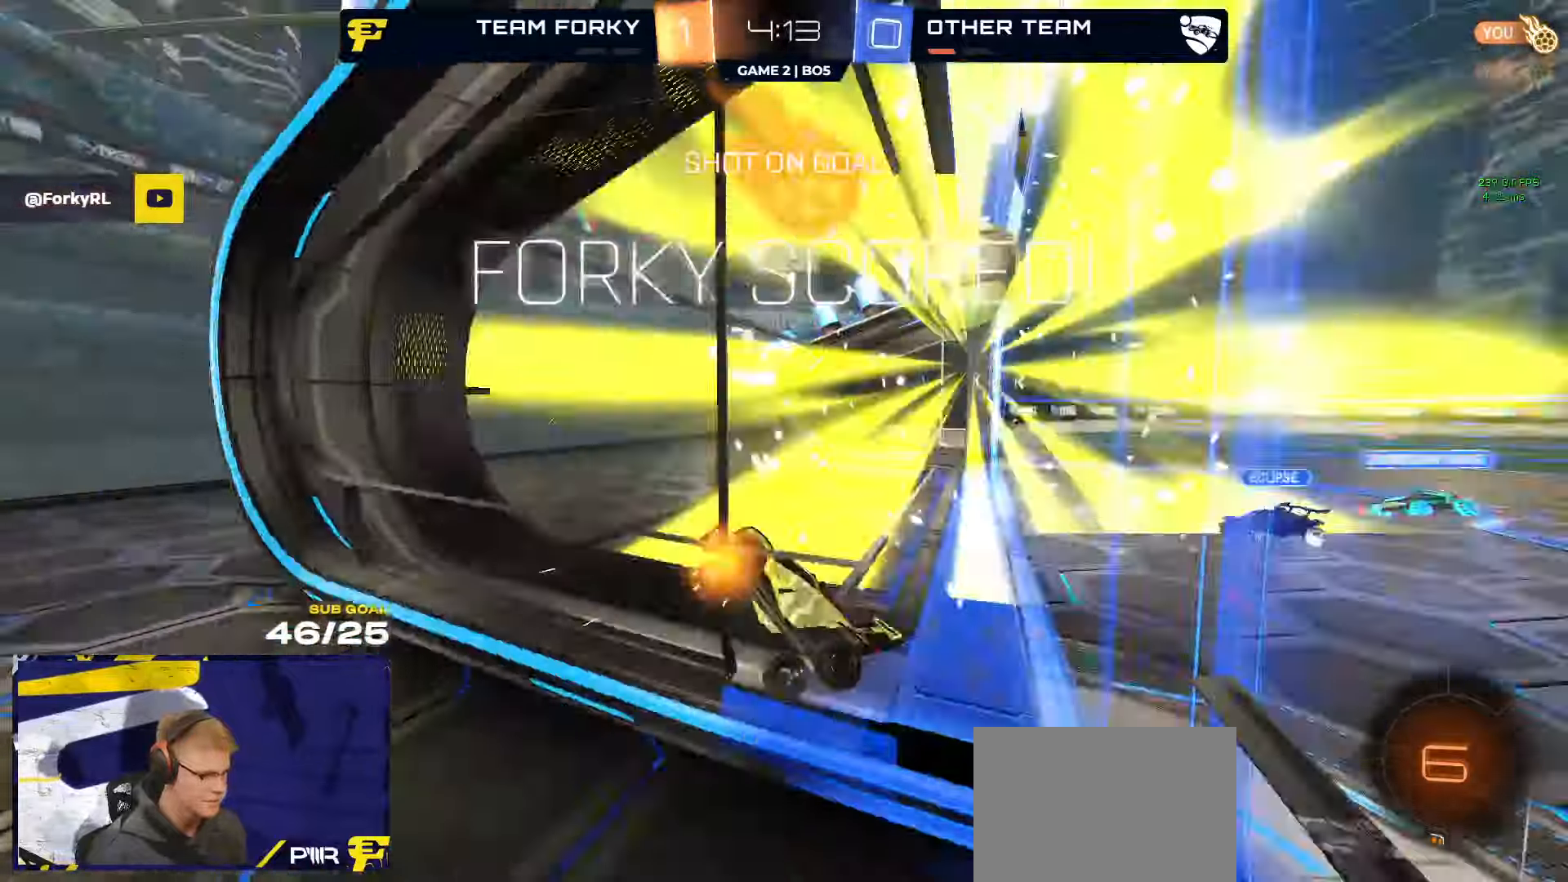
{"buttons": ["R2"], "left_stick": "center", "right_stick": "center", "events": [[134, "left_stick", "center"]]}
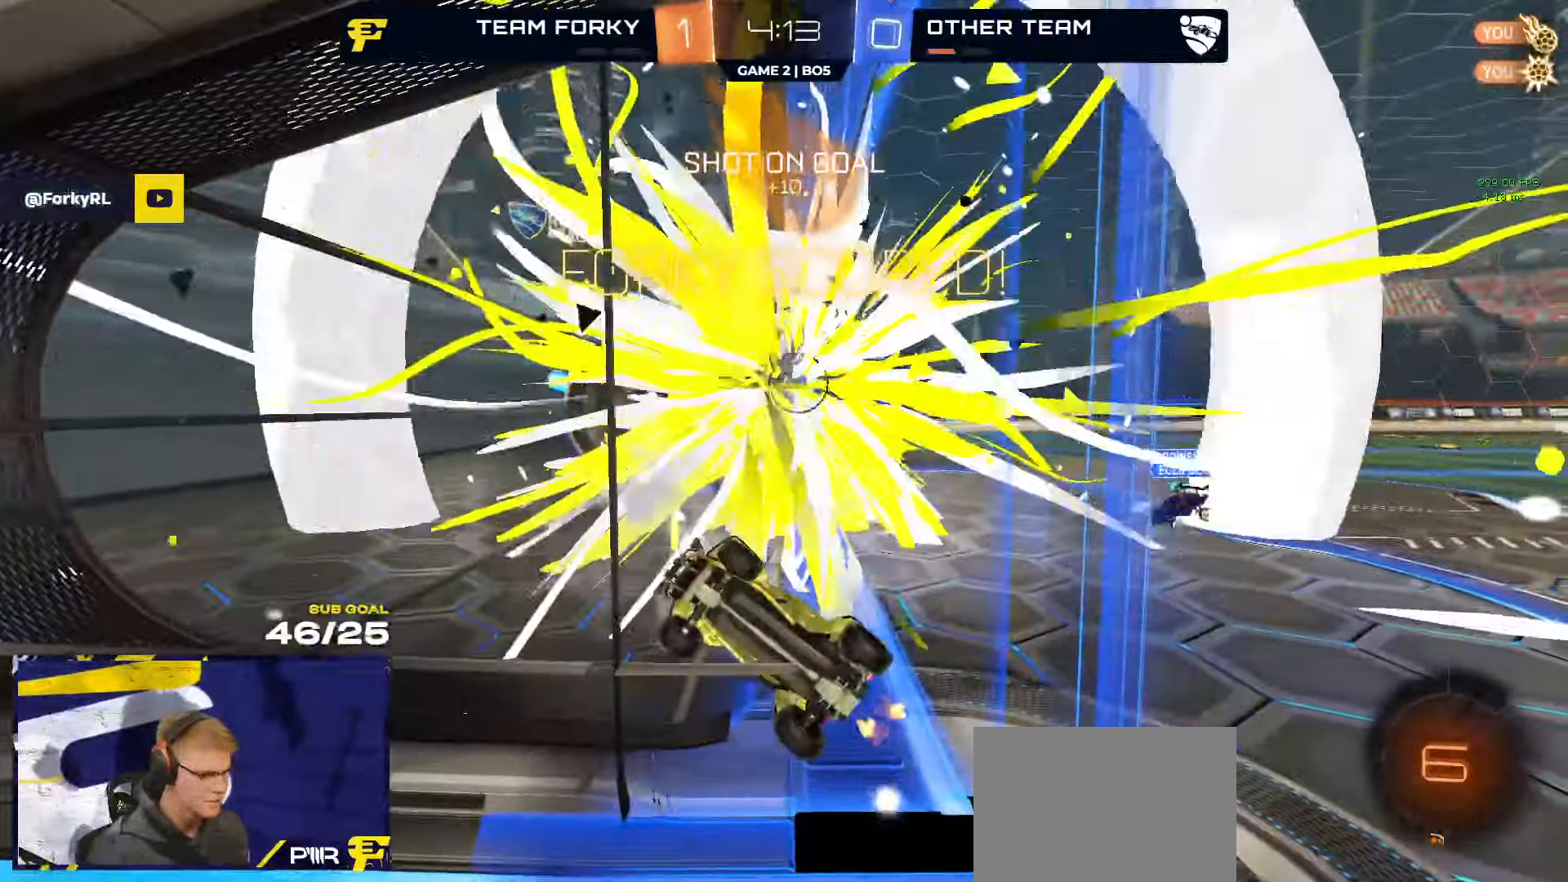
{"buttons": ["R2"], "left_stick": "down-left", "right_stick": "center", "events": [[100, "R2", "up"], [184, "R2", "down"], [200, "A", "down"], [200, "left_stick", "down-left"], [450, "A", "up"]]}
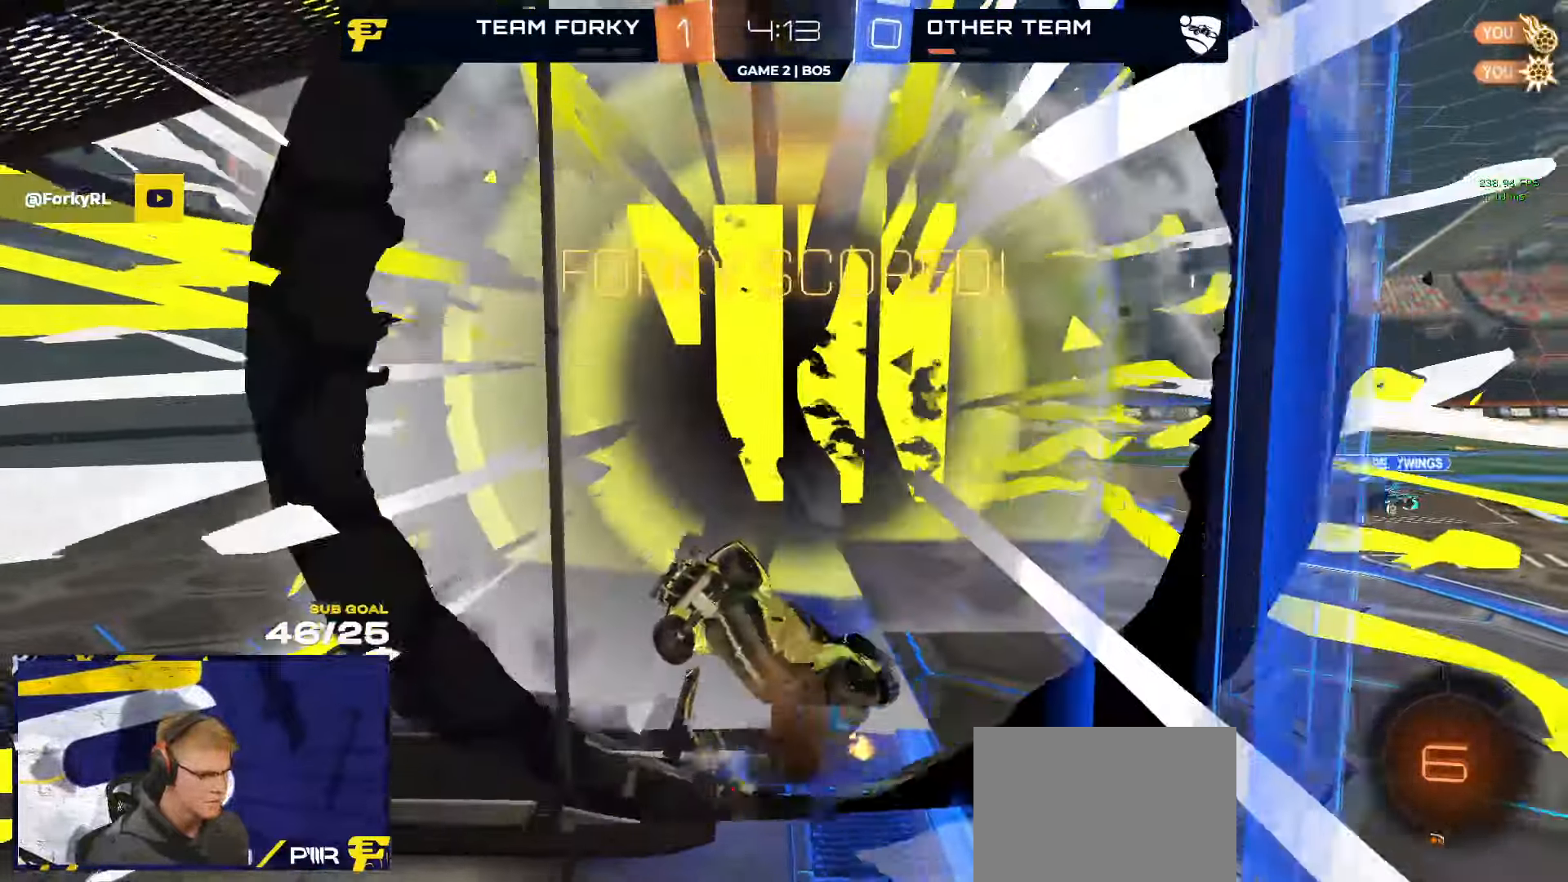
{"buttons": ["L1", "R2"], "left_stick": "up-left", "right_stick": "center", "events": [[17, "L1", "down"], [34, "Y", "down"], [100, "Y", "up"], [267, "left_stick", "left"], [467, "left_stick", "up-left"]]}
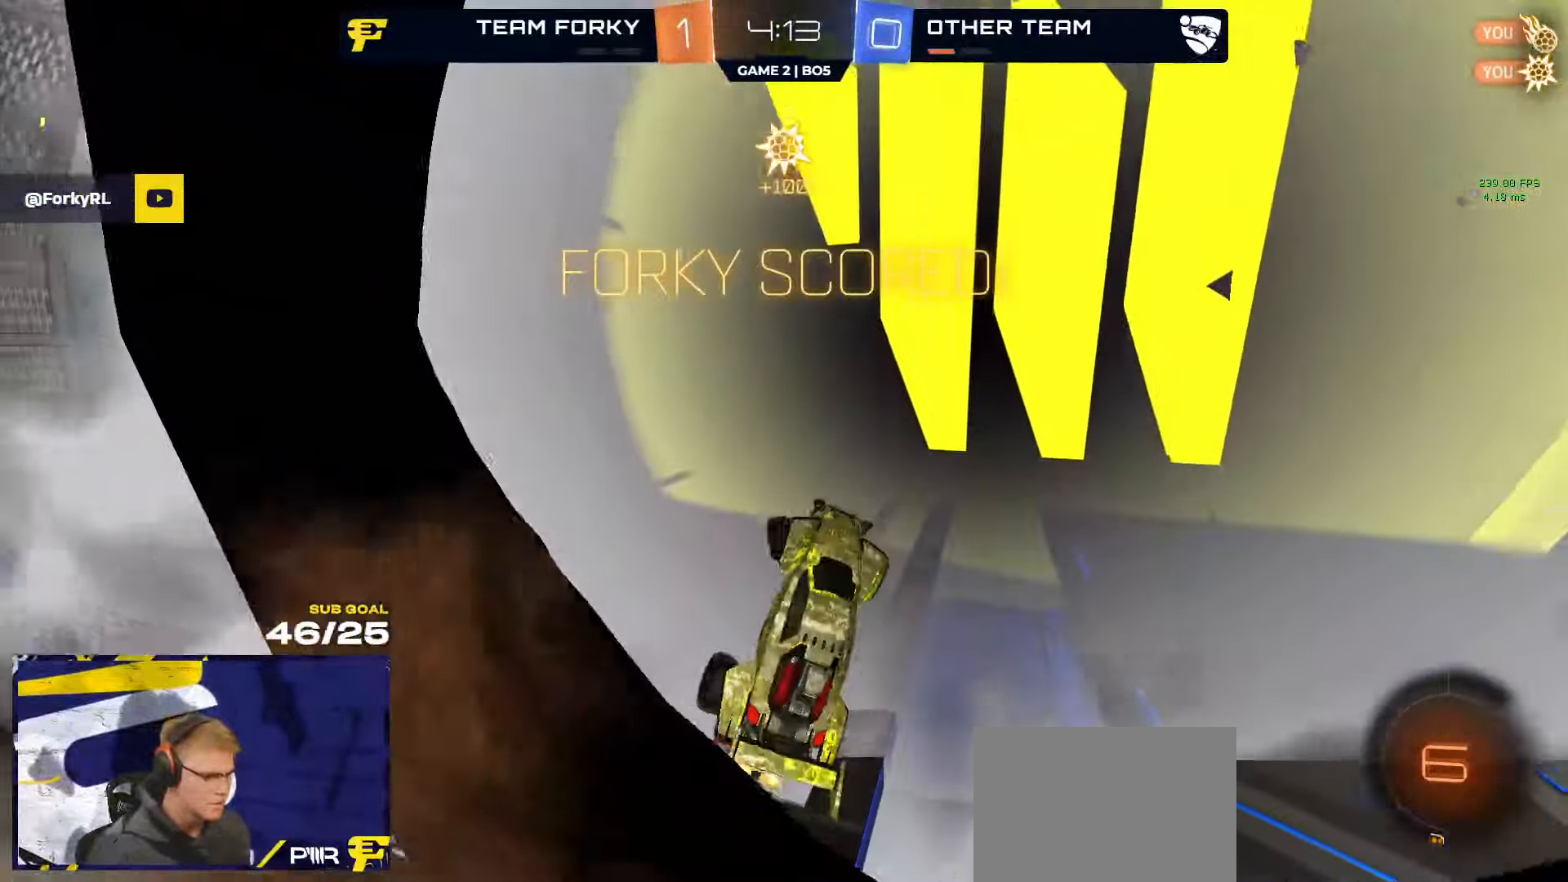
{"buttons": ["A", "R1", "L3"], "left_stick": "up", "right_stick": "center", "events": [[134, "left_stick", "up"], [150, "L1", "up"], [184, "R1", "down"], [200, "A", "down"], [200, "R2", "up"], [267, "A", "up"], [350, "left_stick", "left"], [384, "A", "down"], [417, "left_stick", "up"], [450, "A", "up"], [467, "L3", "down"], [500, "A", "down"]]}
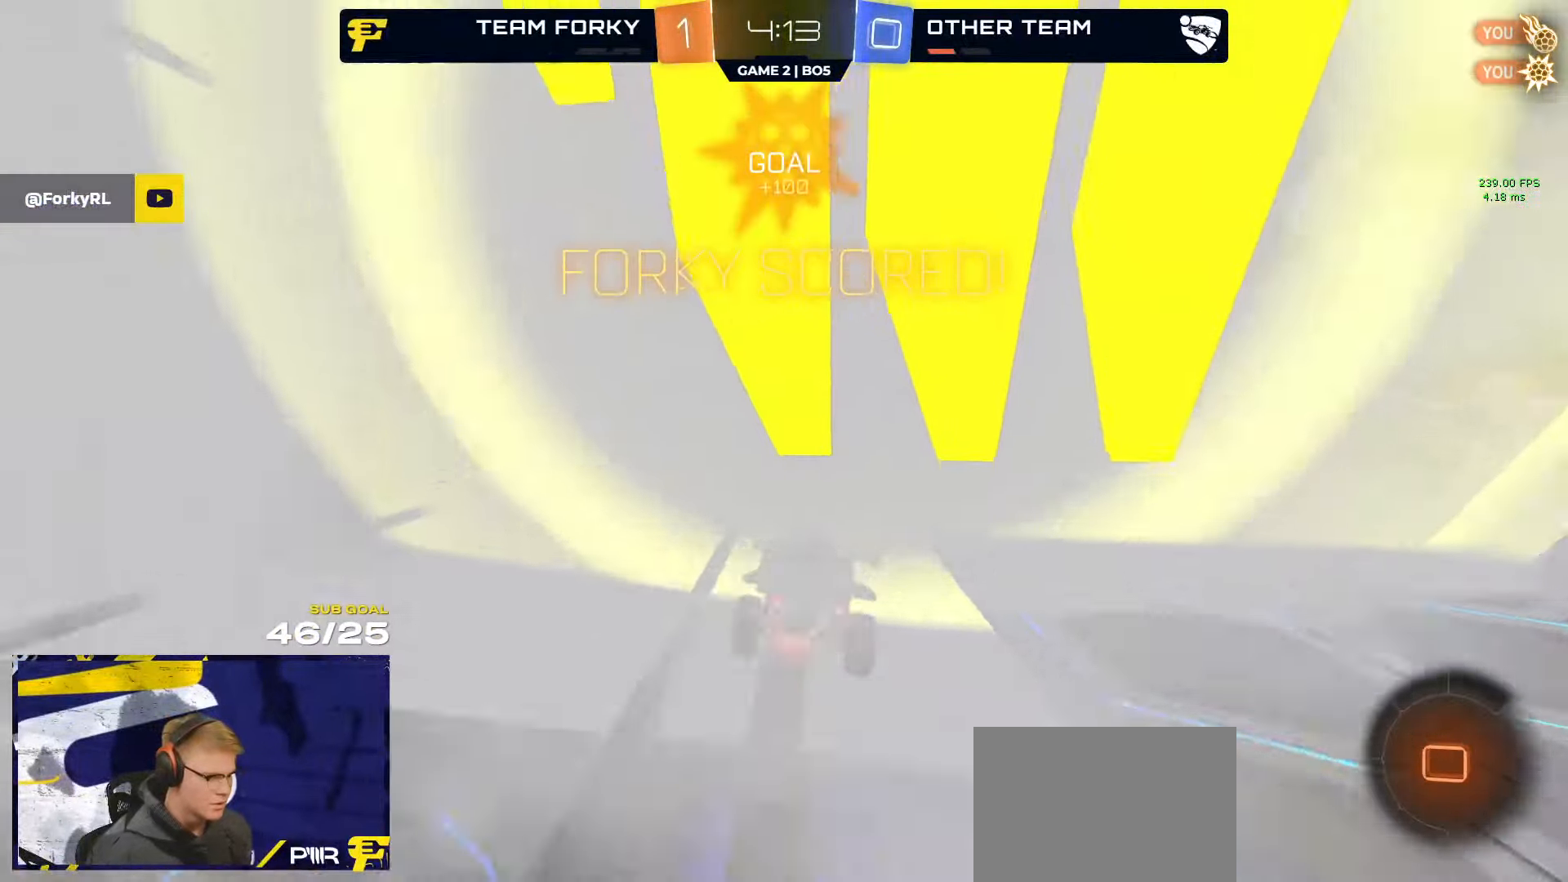
{"buttons": ["R2", "L3"], "left_stick": "down-right", "right_stick": "center", "events": [[34, "left_stick", "down"], [50, "L3", "up"], [100, "L3", "down"], [167, "A", "up"], [367, "R1", "up"], [384, "left_stick", "down-right"], [400, "R2", "down"]]}
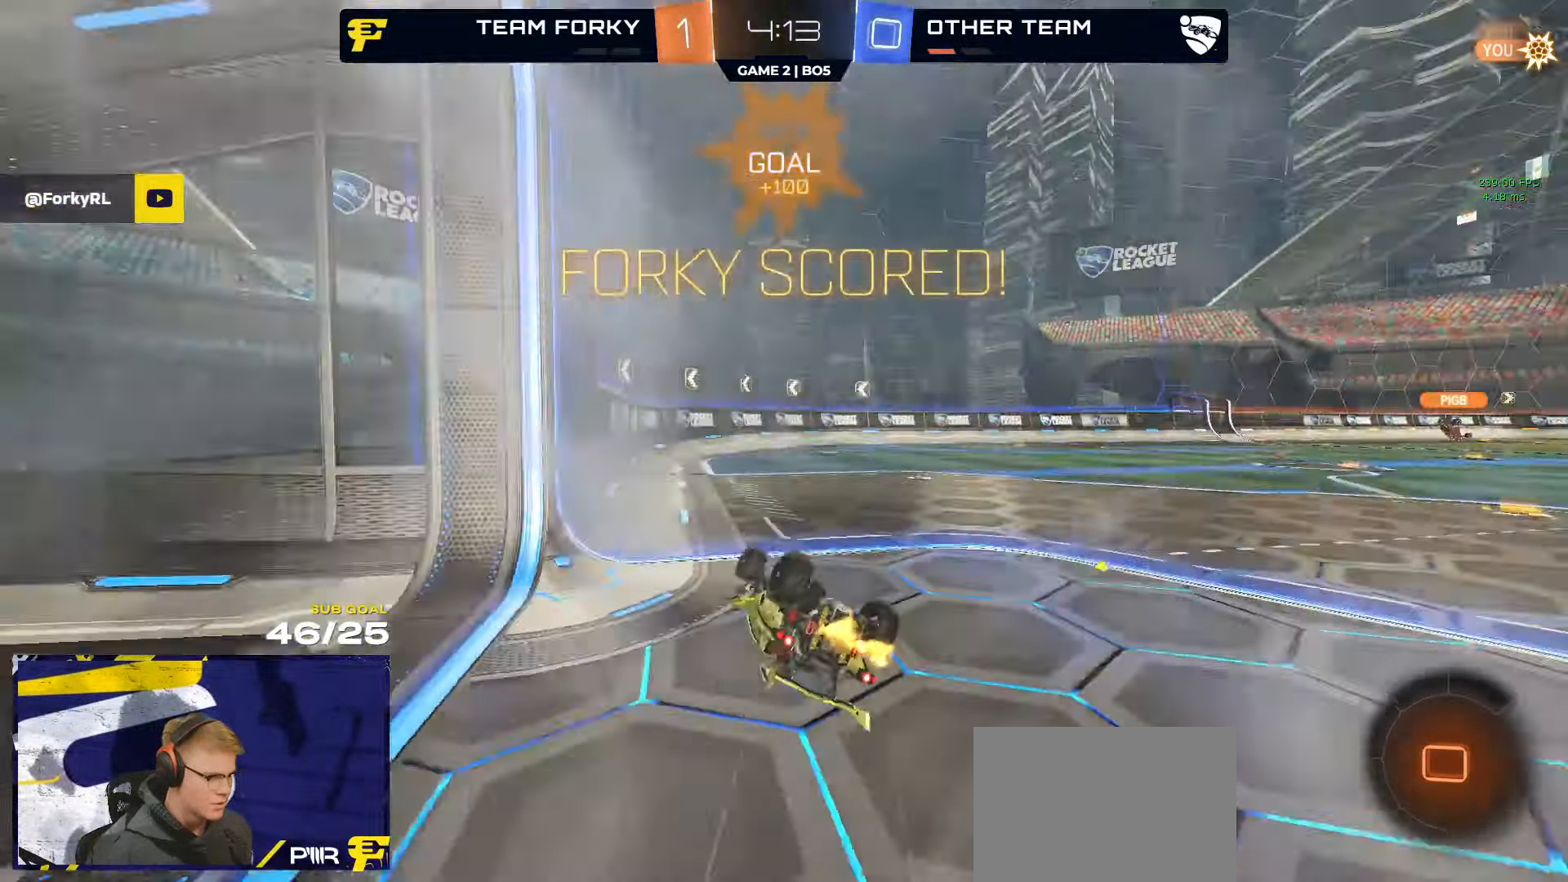
{"buttons": ["R2"], "left_stick": "center", "right_stick": "center", "events": [[217, "L3", "up"], [317, "L1", "down"], [367, "L1", "up"], [467, "left_stick", "center"]]}
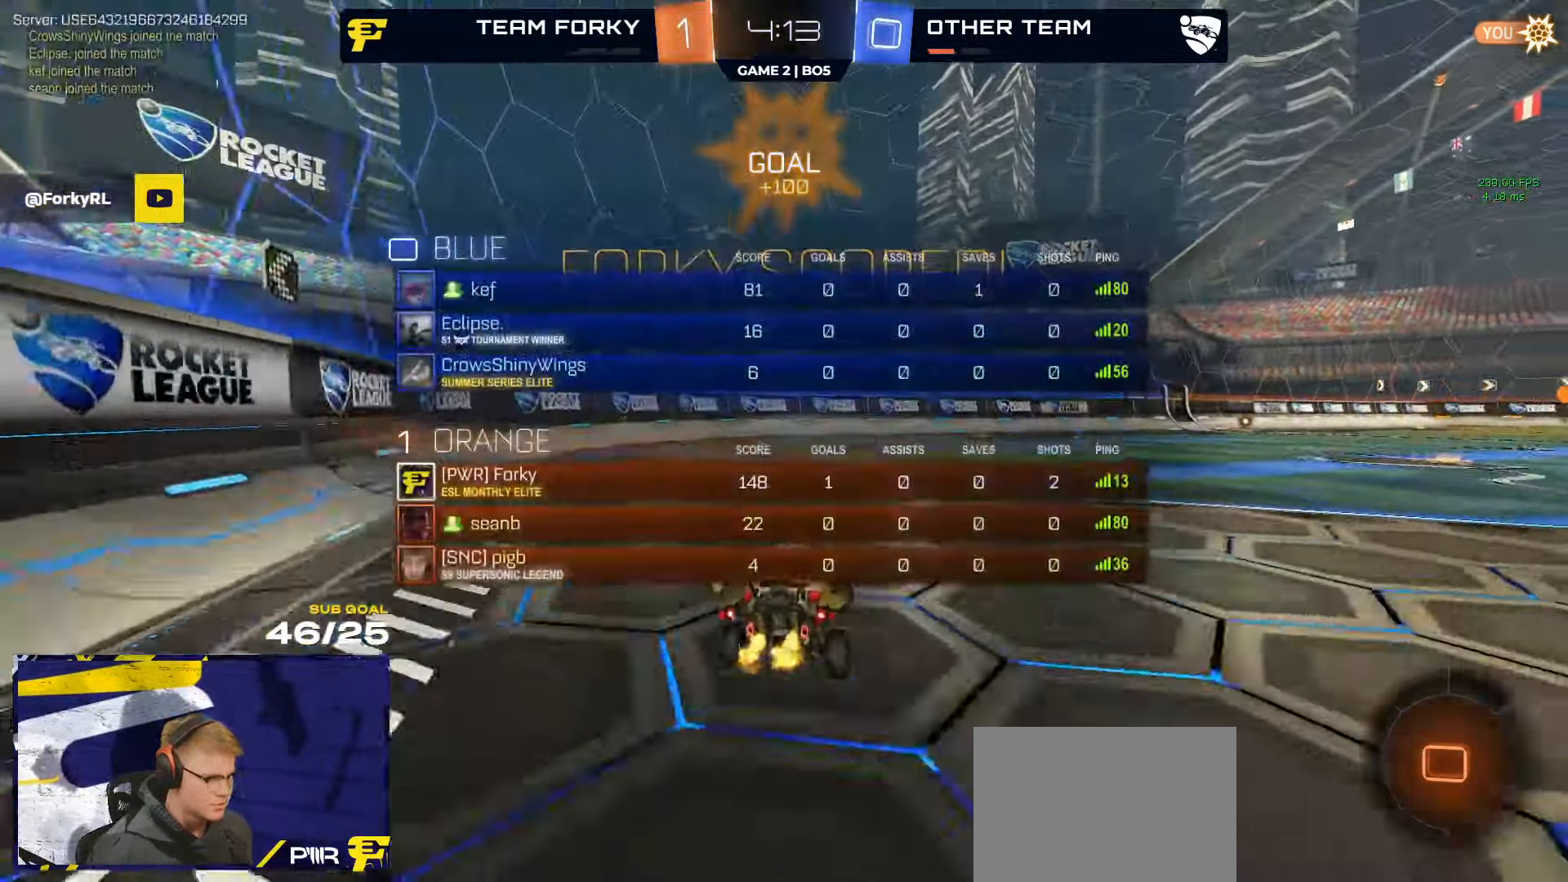
{"buttons": ["R2", "L3"], "left_stick": "down-right", "right_stick": "center", "events": [[117, "A", "down"], [150, "L1", "down"], [167, "left_stick", "up-right"], [184, "A", "up"], [217, "A", "down"], [267, "L3", "down"], [284, "L1", "up"], [317, "left_stick", "down"], [367, "A", "up"], [500, "left_stick", "down-right"]]}
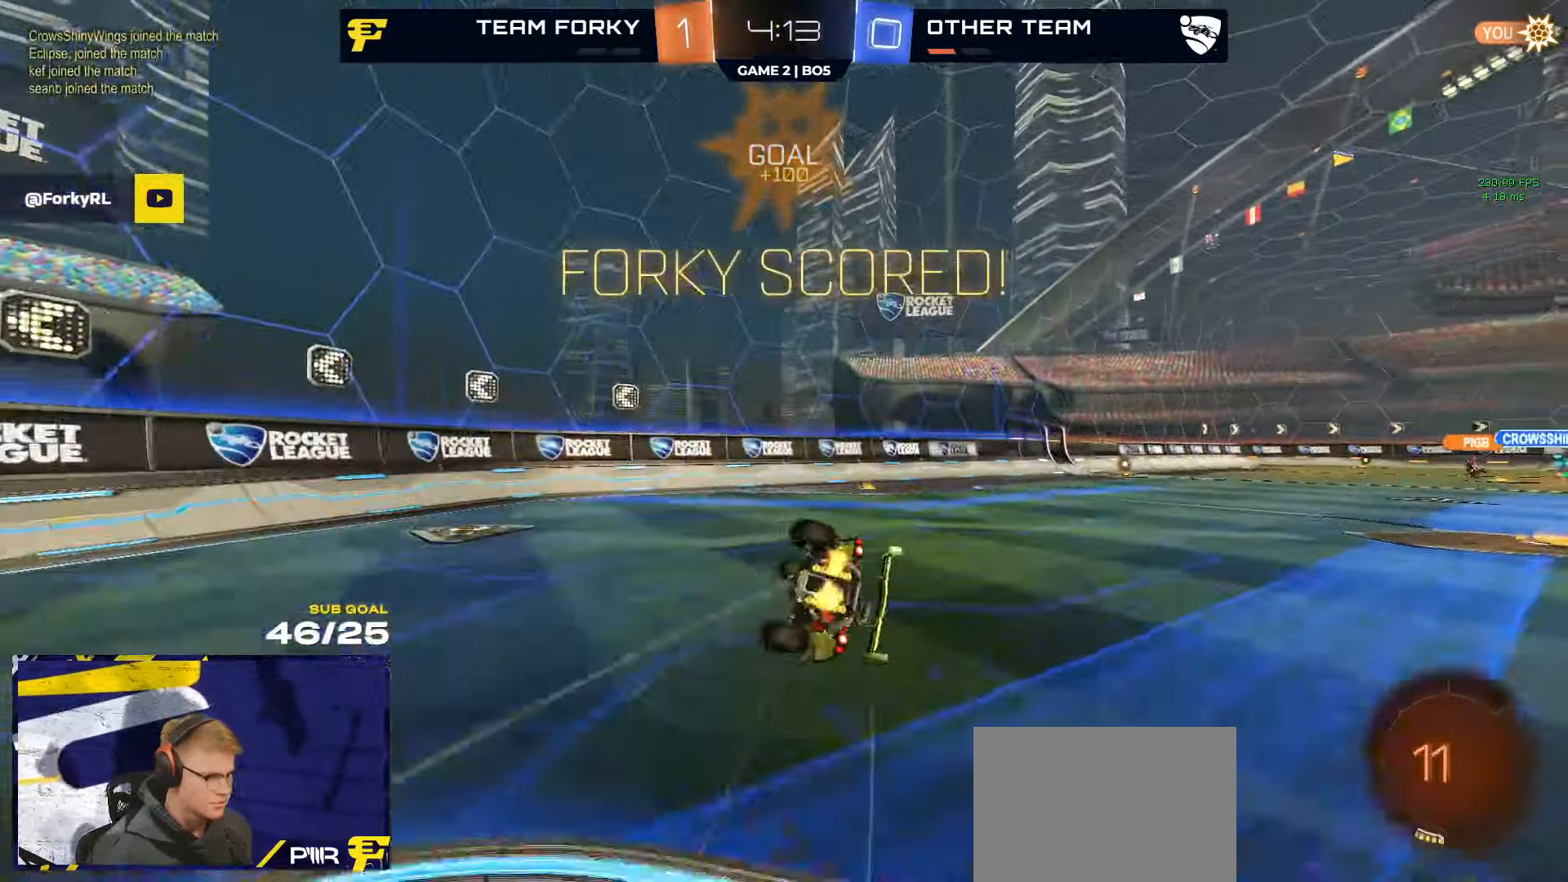
{"buttons": ["A"], "left_stick": "center", "right_stick": "center", "events": [[217, "R1", "down"], [267, "R1", "up"], [317, "L3", "up"], [434, "left_stick", "center"], [467, "R2", "up"], [484, "A", "down"]]}
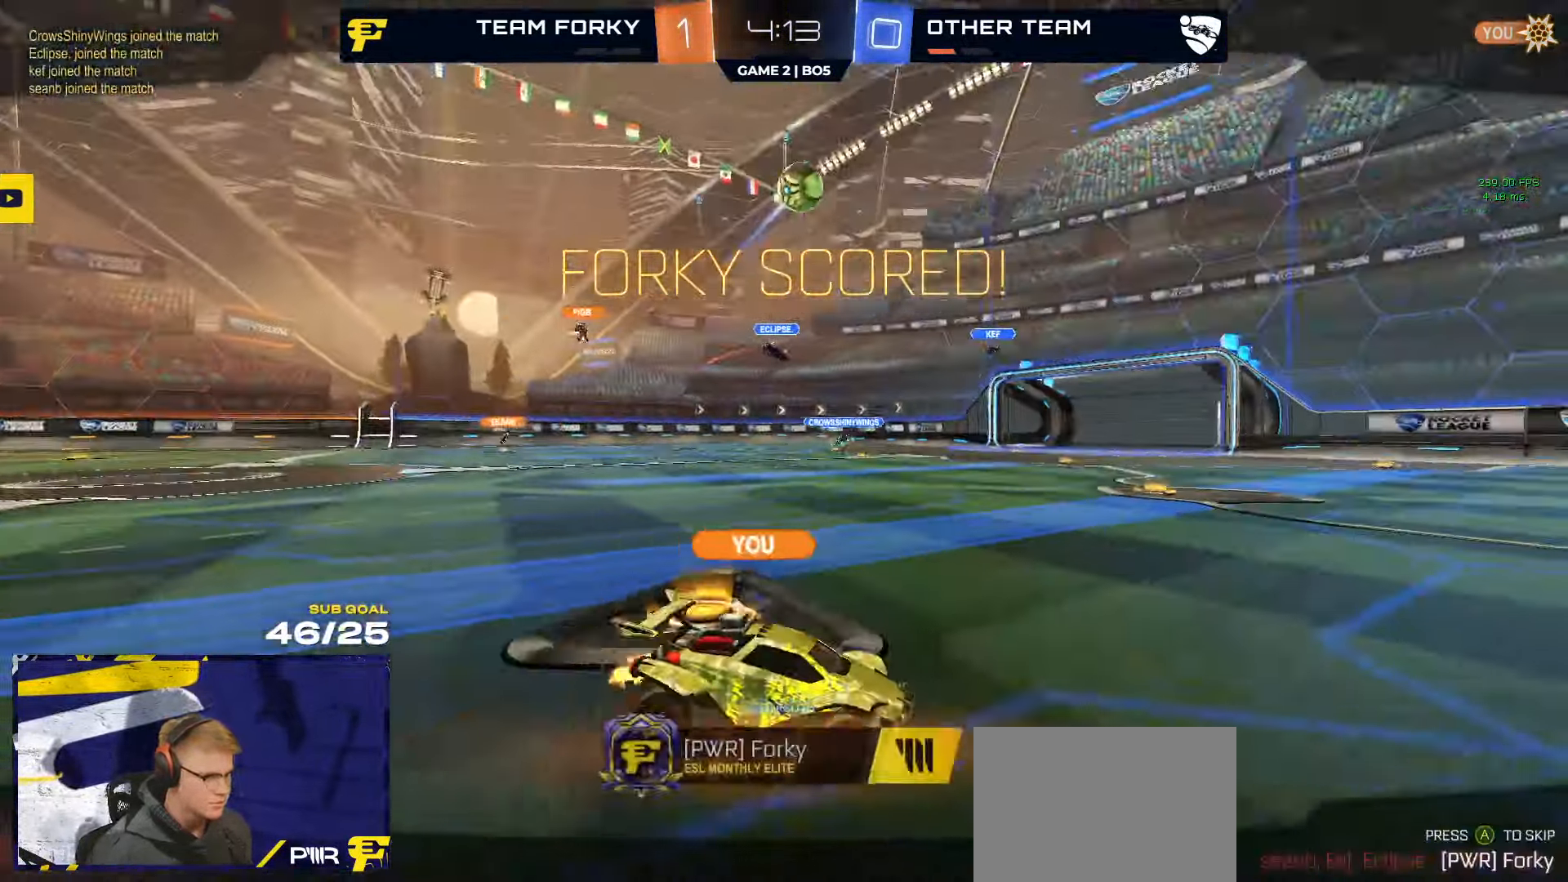
{"buttons": ["R2"], "left_stick": "center", "right_stick": "center", "events": [[67, "A", "up"], [134, "A", "down"], [217, "A", "up"], [300, "A", "down"], [300, "R2", "down"], [400, "A", "up"]]}
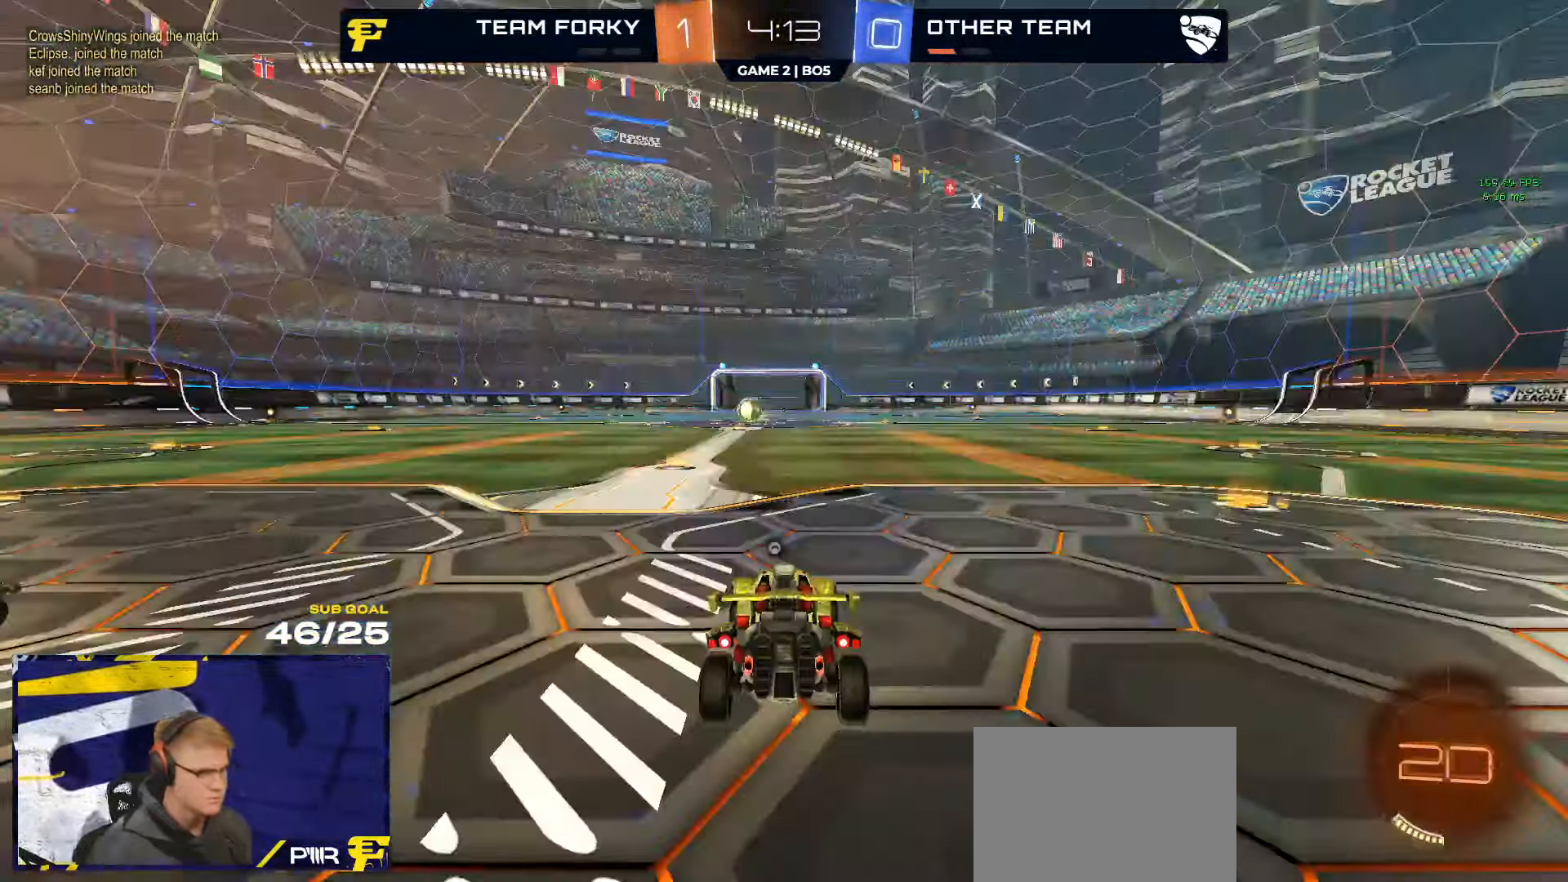
{"buttons": ["R2"], "left_stick": "center", "right_stick": "center", "events": [[83, "Y", "down"], [150, "Y", "up"], [416, "Y", "down"], [483, "Y", "up"]]}
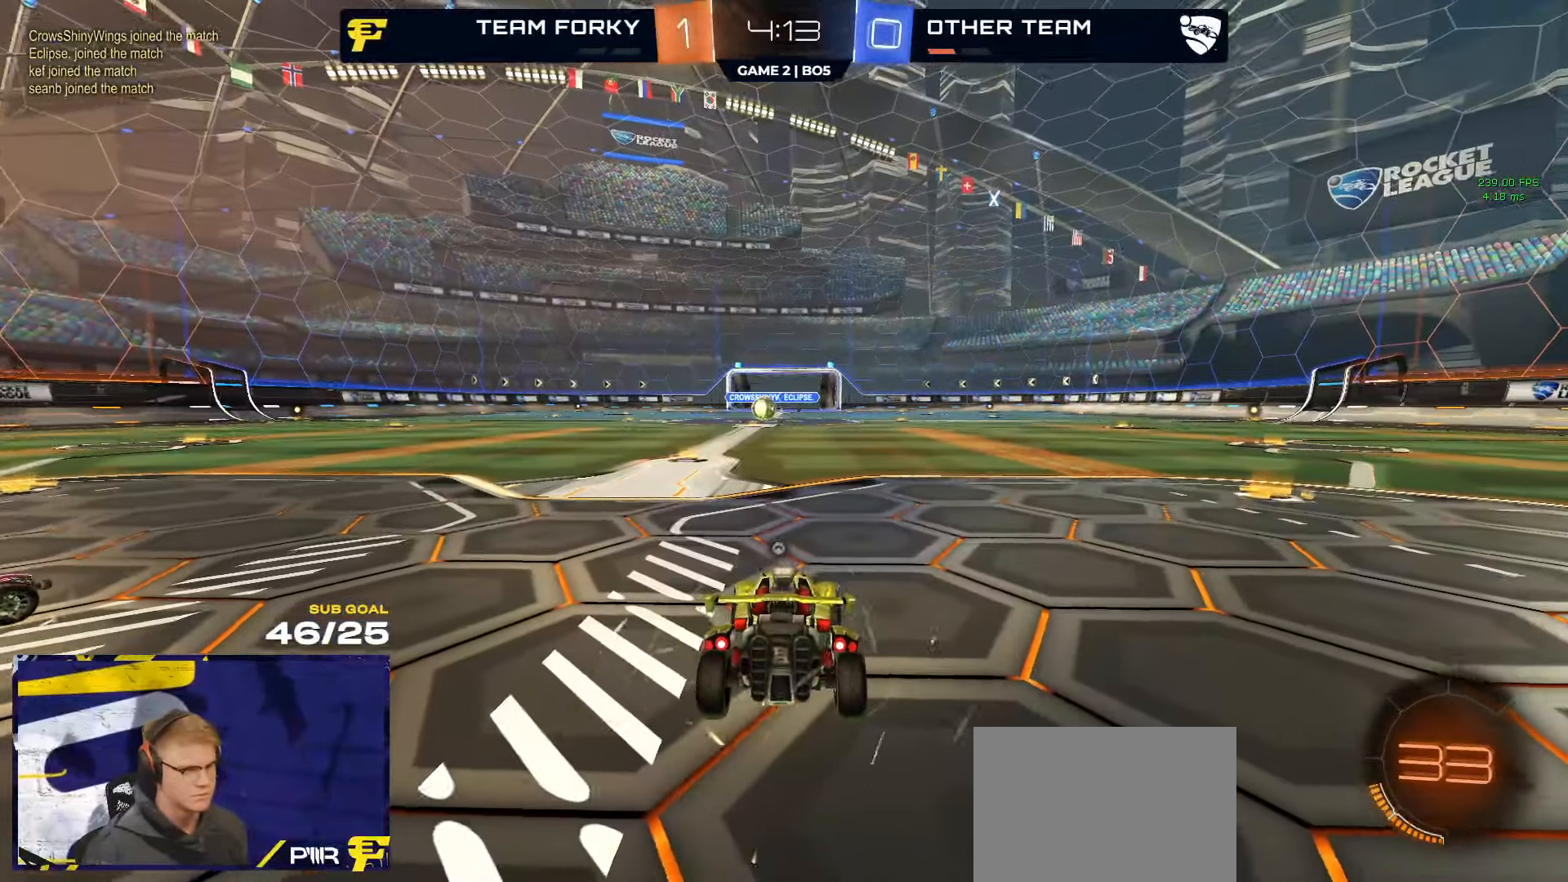
{"buttons": ["R2"], "left_stick": "center", "right_stick": "center", "events": [[383, "Y", "down"], [433, "Y", "up"]]}
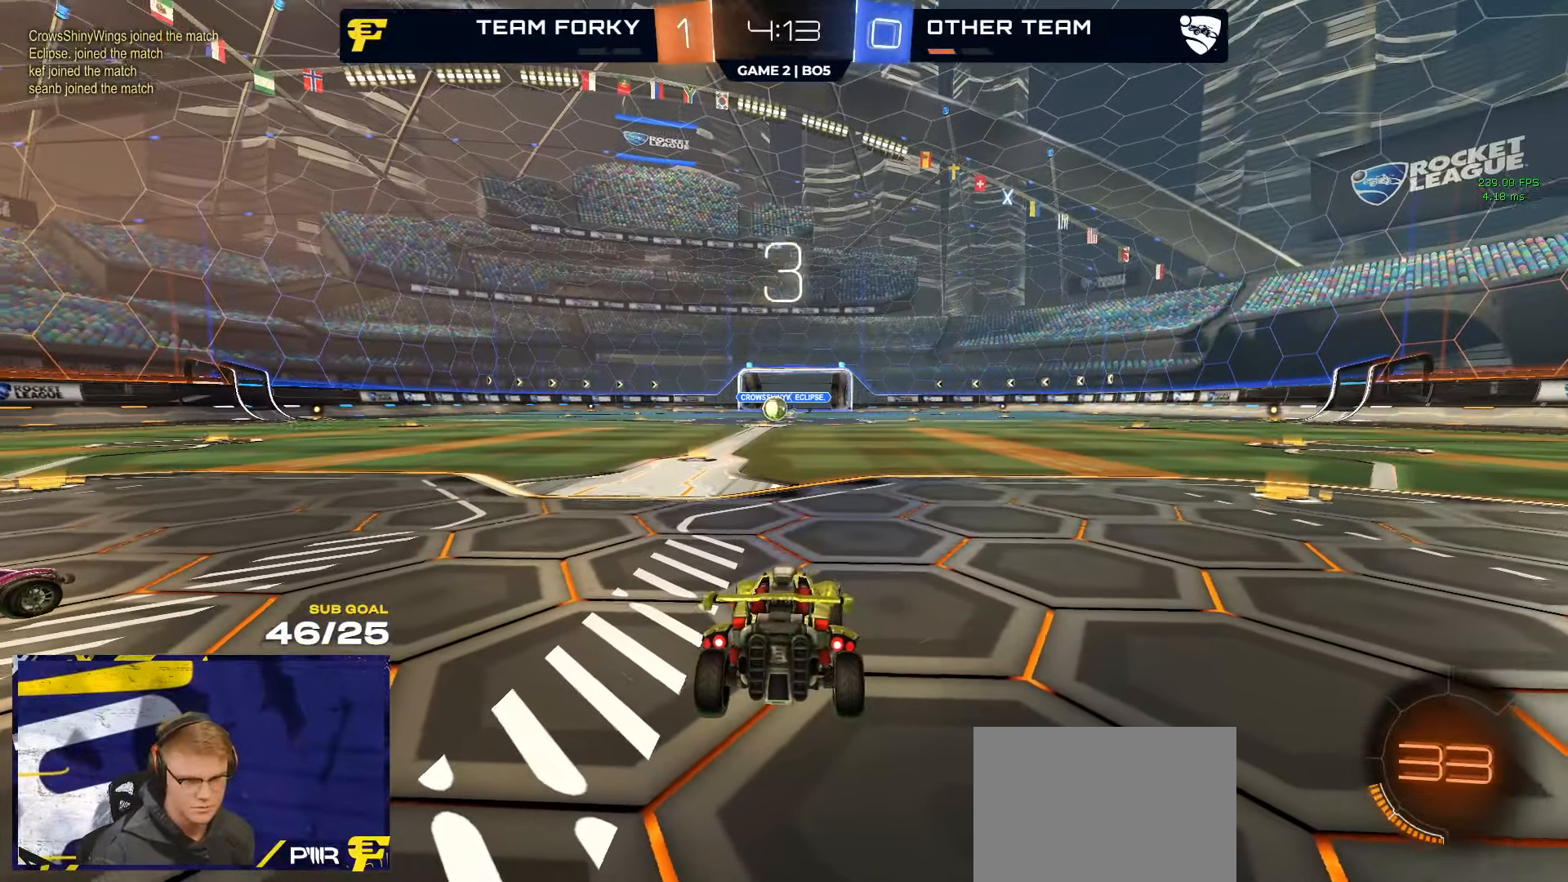
{"buttons": ["R2"], "left_stick": "center", "right_stick": "center", "events": []}
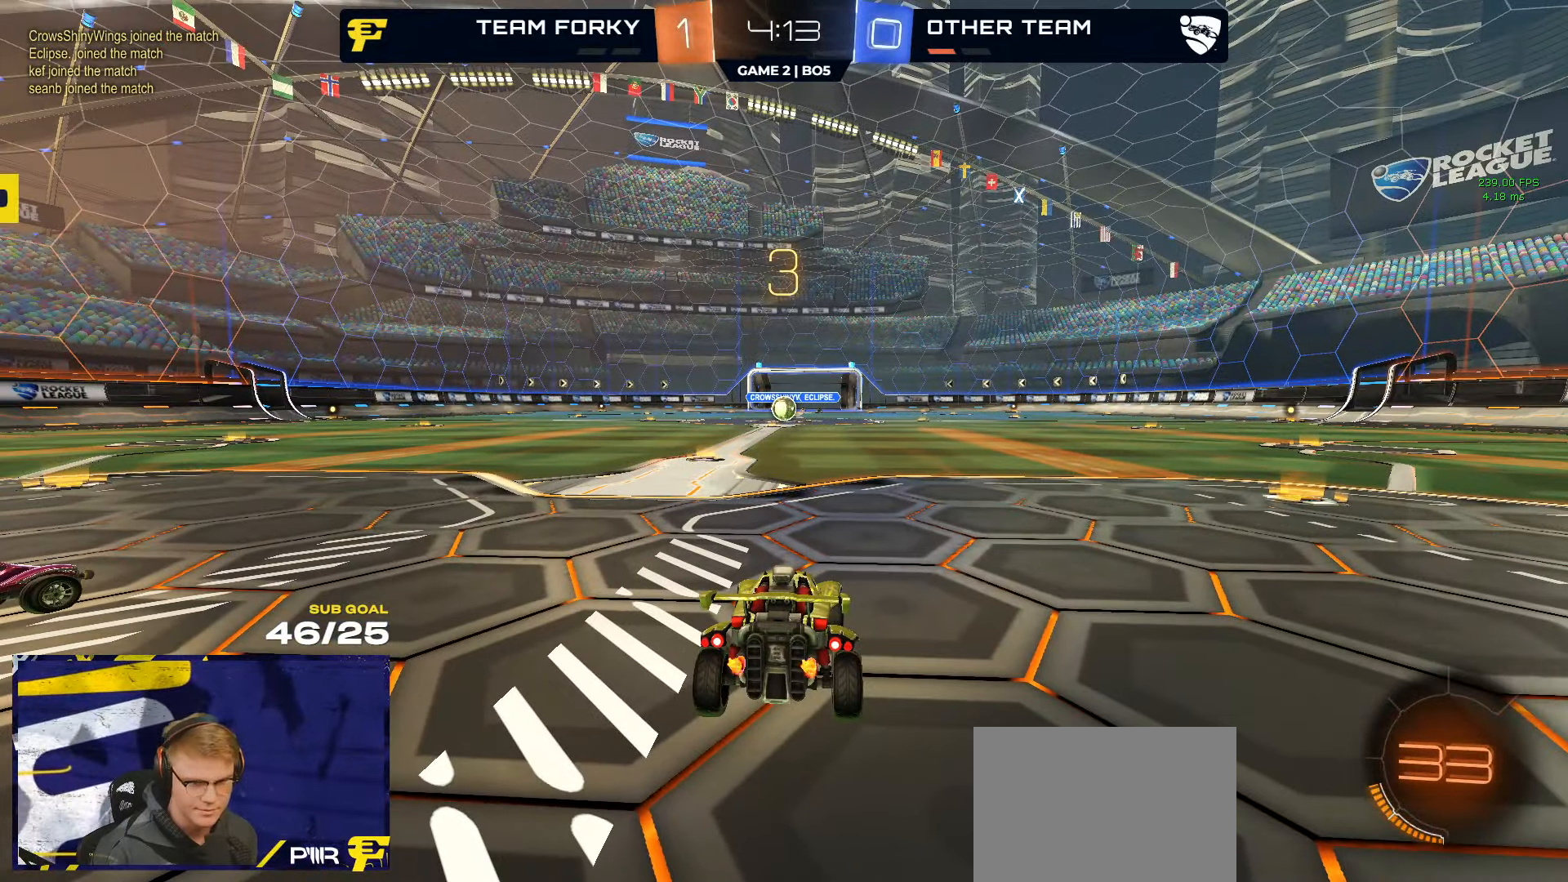
{"buttons": ["R2"], "left_stick": "center", "right_stick": "center", "events": []}
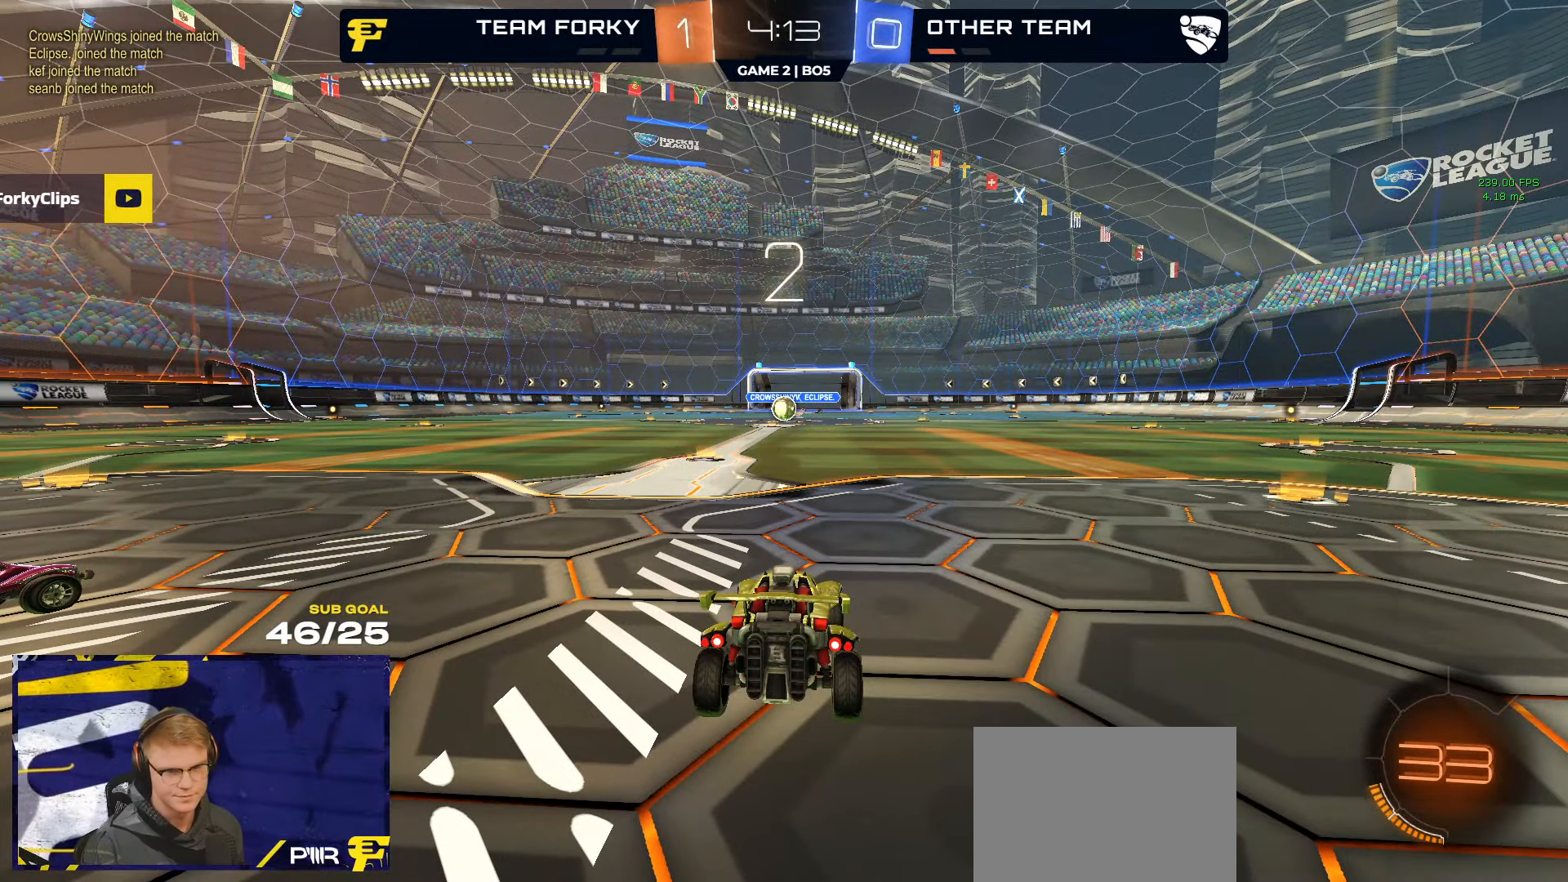
{"buttons": ["R2"], "left_stick": "center", "right_stick": "center", "events": []}
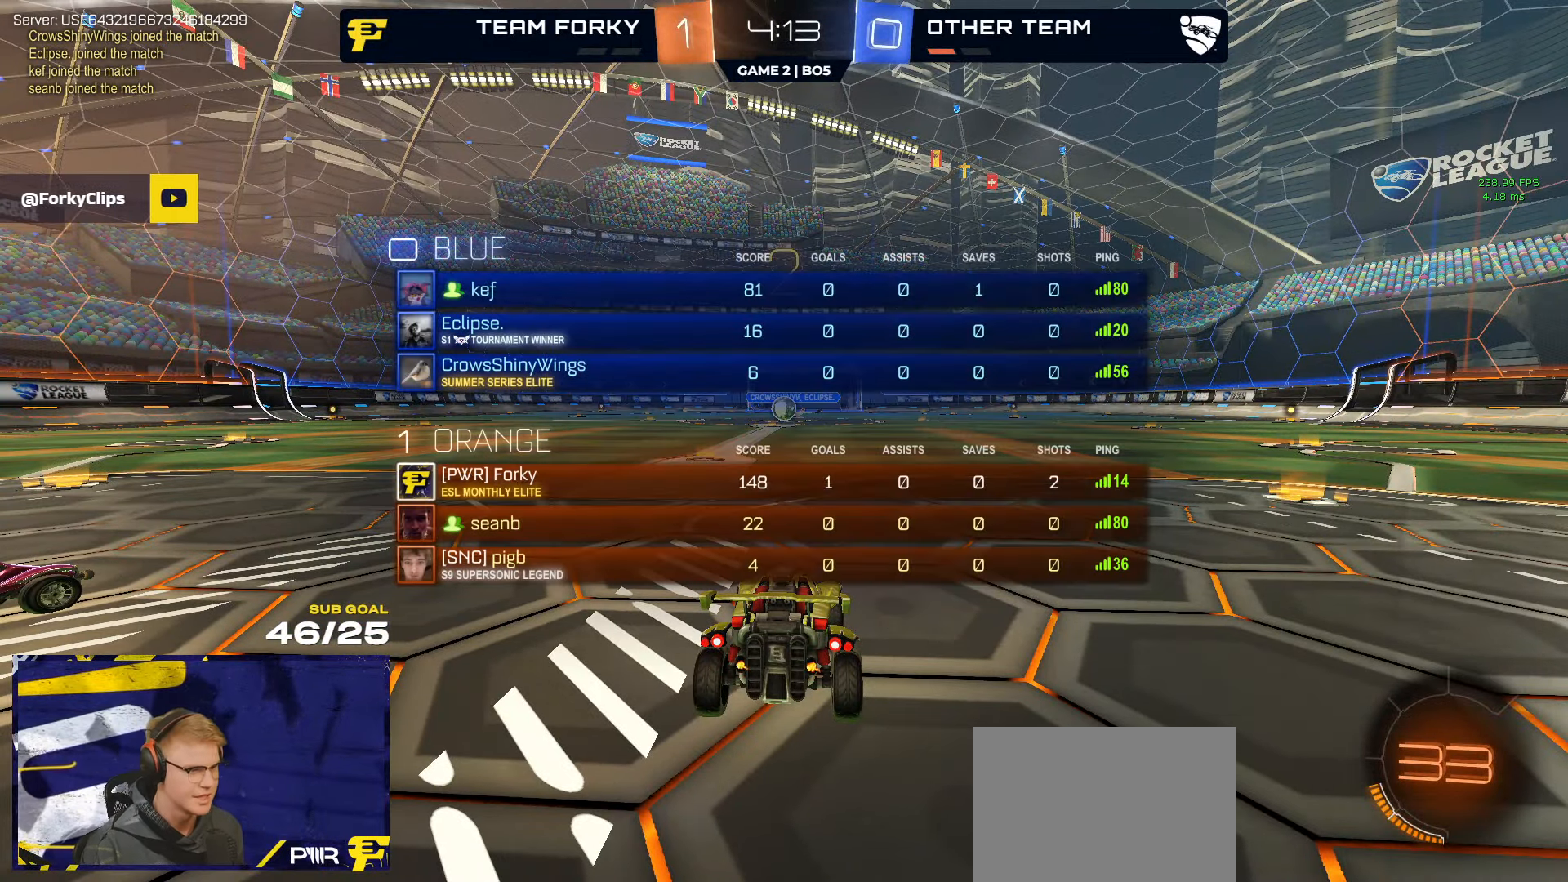
{"buttons": ["R2"], "left_stick": "center", "right_stick": "center", "events": []}